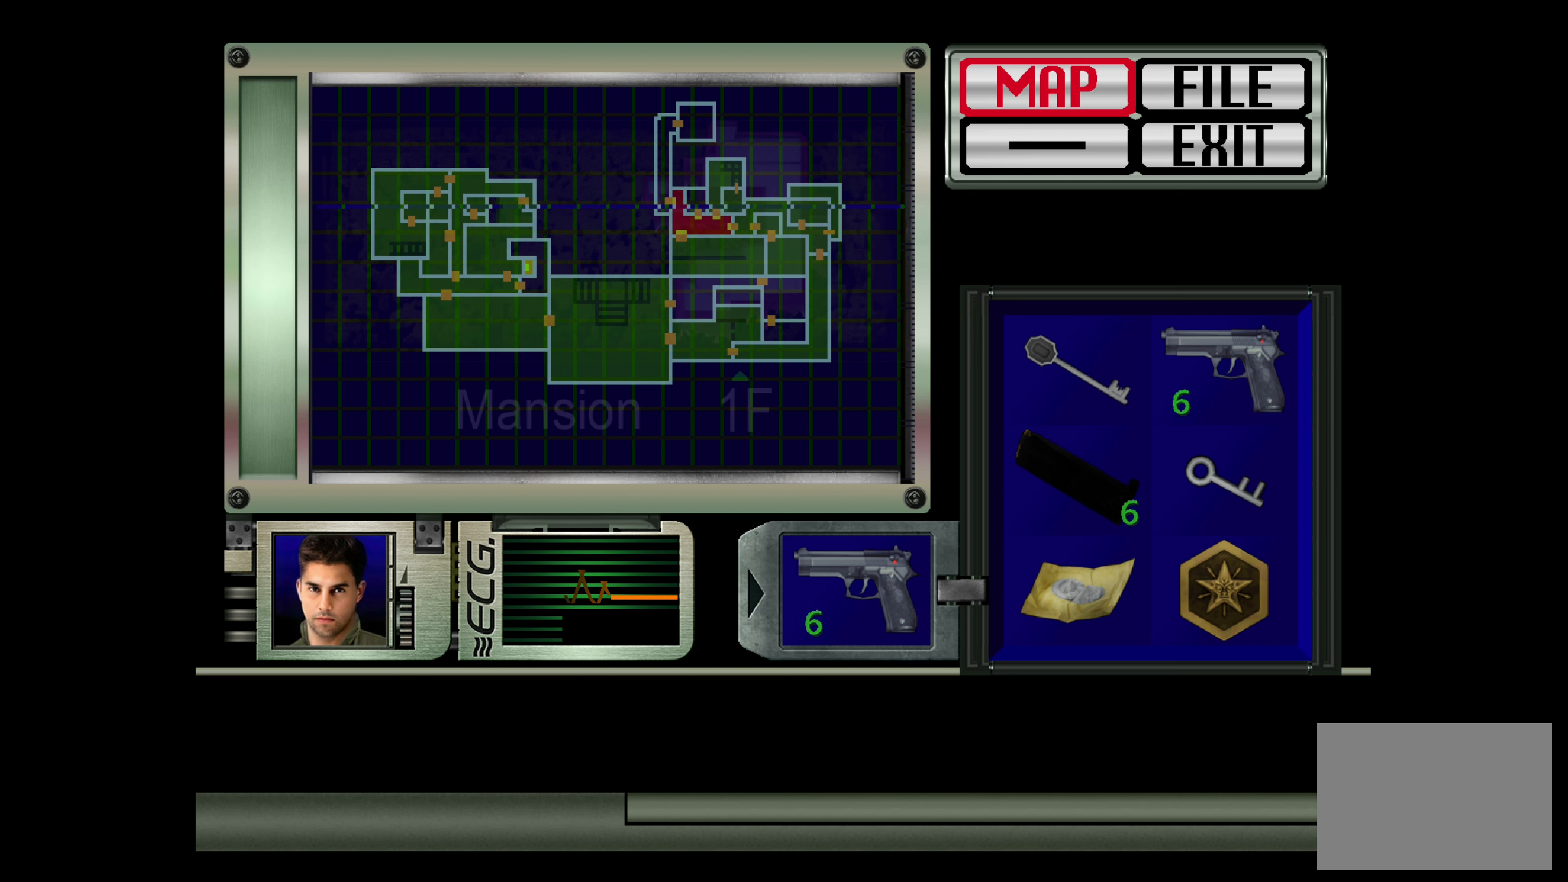
Gameplay with a controller (PlayStation layout); each line is a JSON object with the inputs held at the frame after it. "events" lists button and stick changes between this image and that frame as [ms after this image, input, new state], when the widget could be followed in between. Not read: L2 L3 R2 R3.
{"buttons": ["CROSS"], "left_stick": "center", "right_stick": "center", "events": [[383, "CROSS", "down"]]}
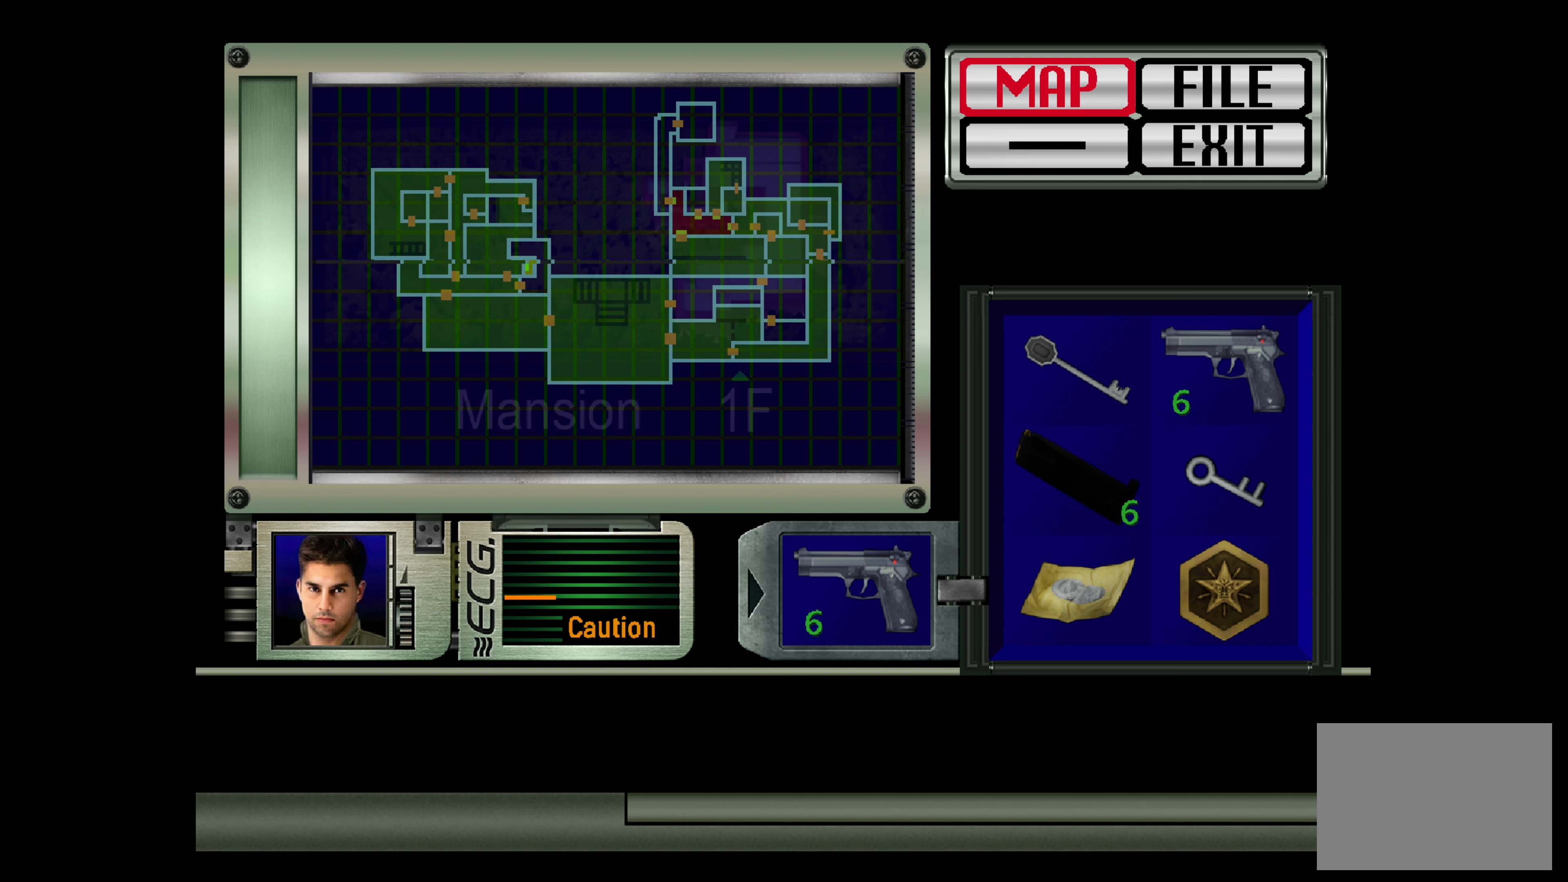
{"buttons": [], "left_stick": "center", "right_stick": "center", "events": [[100, "CROSS", "up"]]}
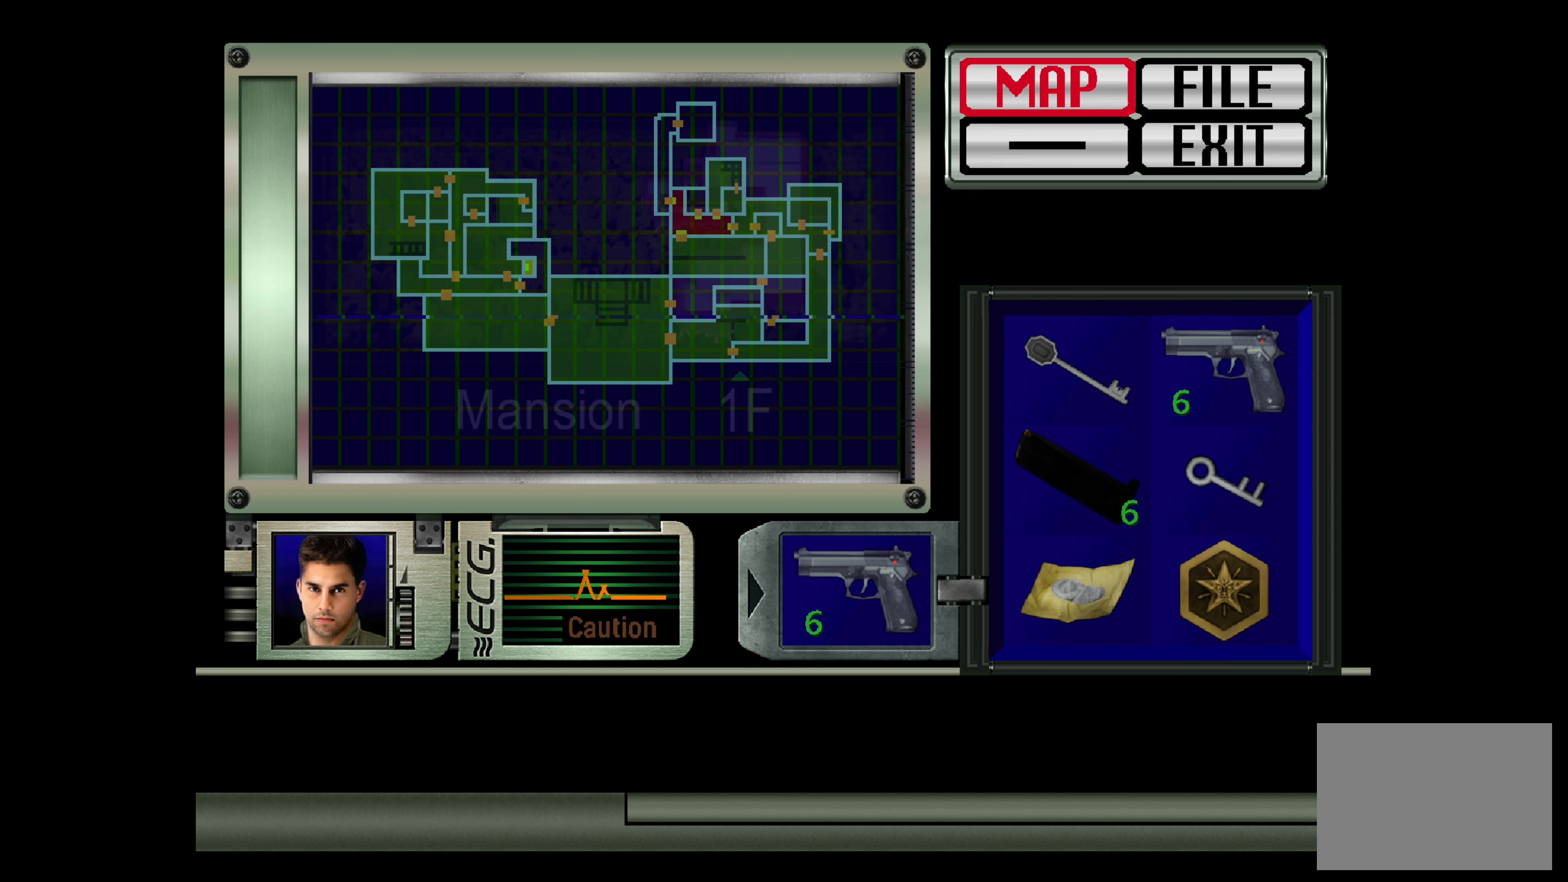
{"buttons": ["CIRCLE"], "left_stick": "center", "right_stick": "center", "events": [[50, "CIRCLE", "down"], [200, "CIRCLE", "up"], [467, "CIRCLE", "down"]]}
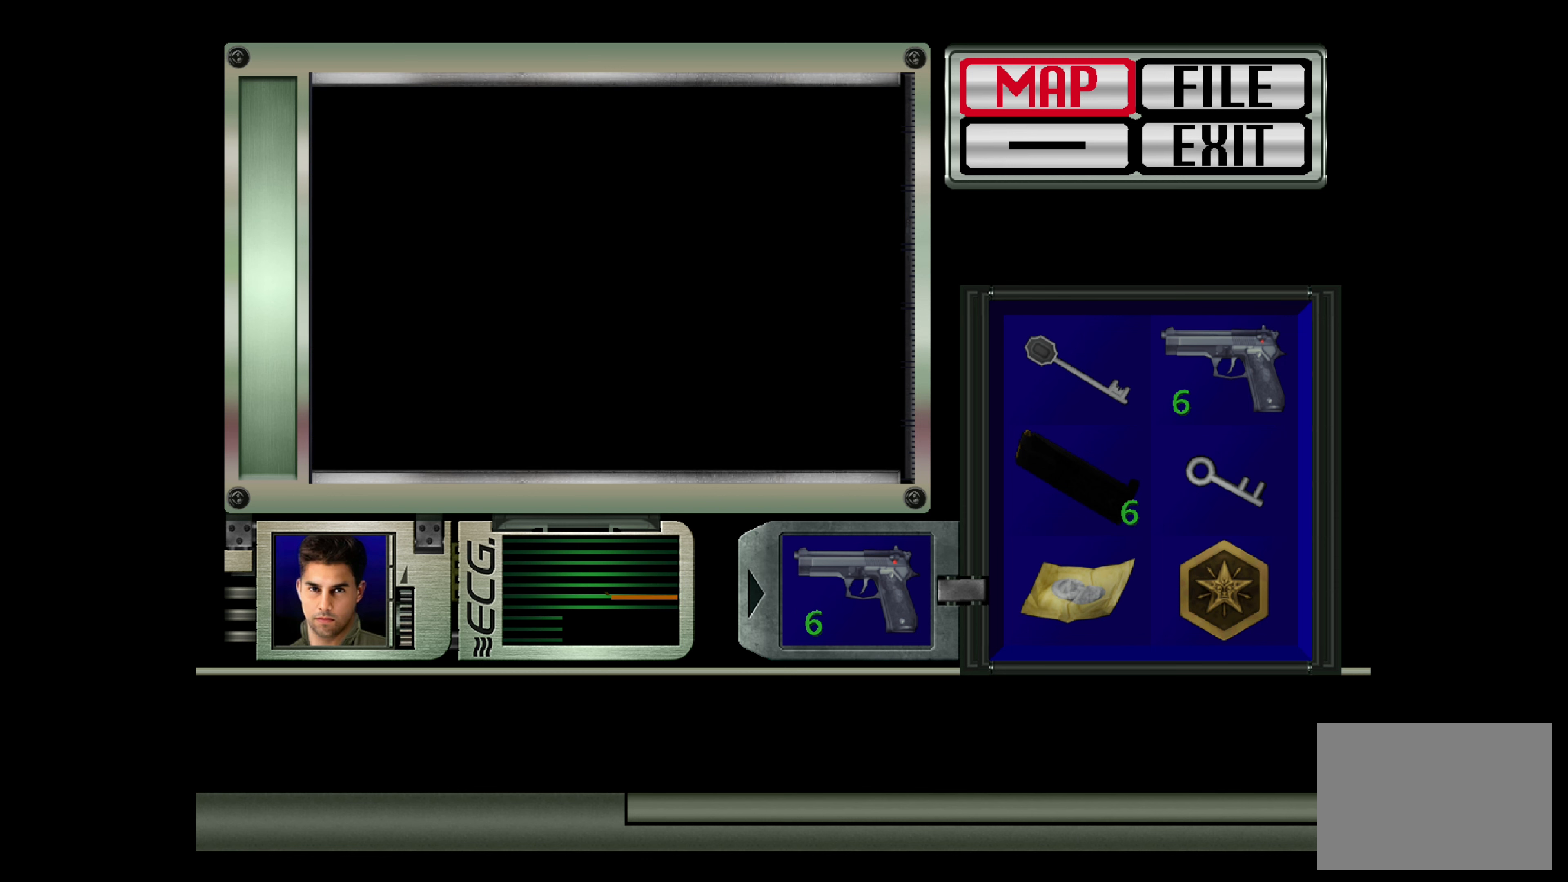
{"buttons": [], "left_stick": "center", "right_stick": "center", "events": [[84, "CIRCLE", "up"]]}
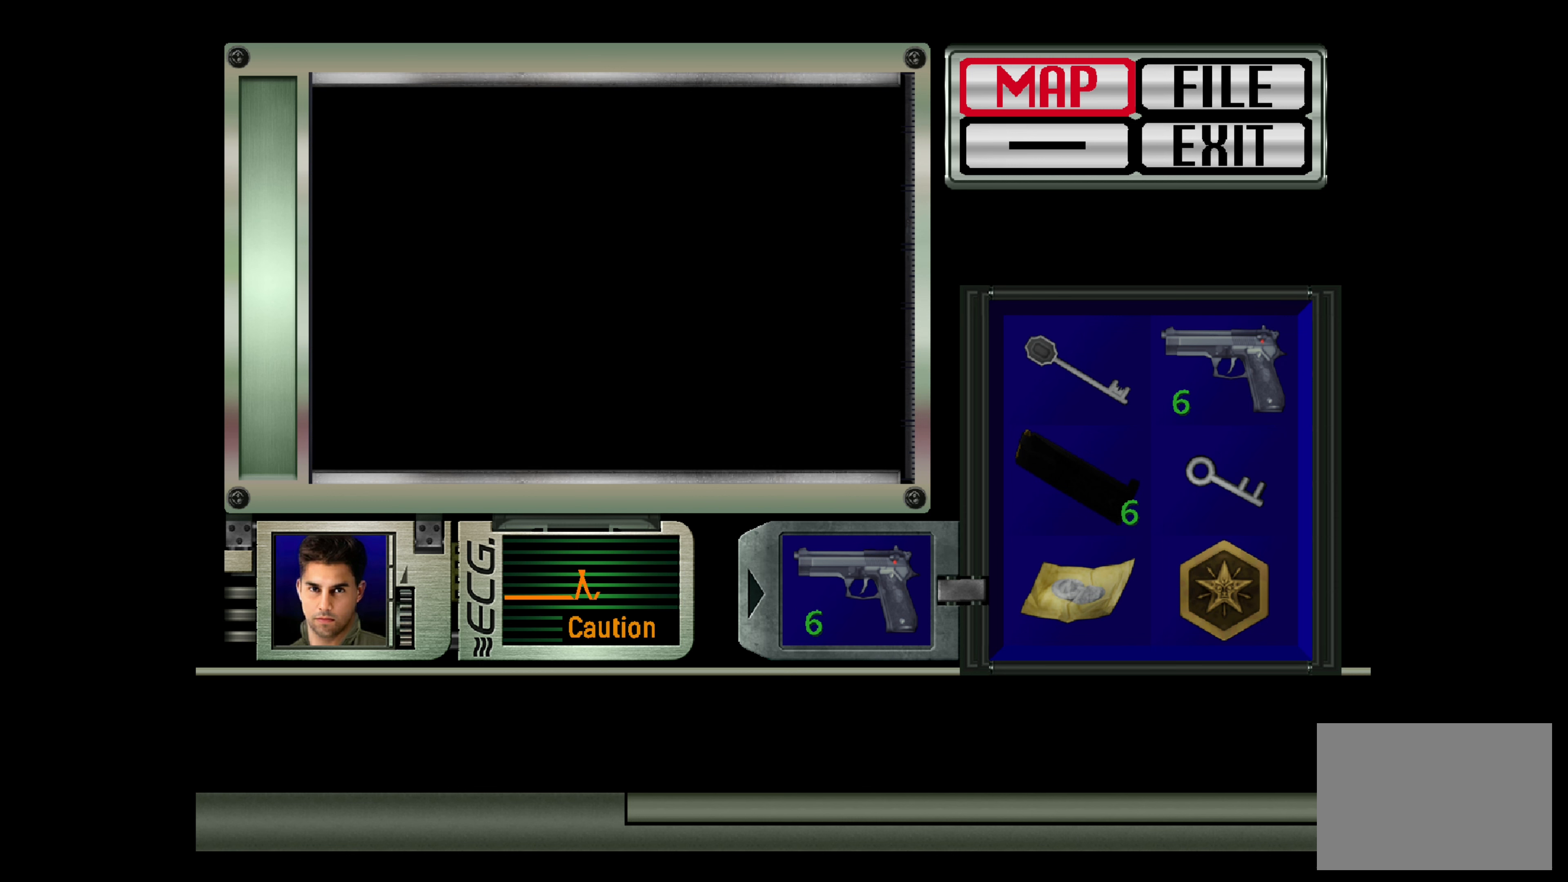
{"buttons": [], "left_stick": "center", "right_stick": "center", "events": [[150, "CIRCLE", "down"], [284, "CIRCLE", "up"]]}
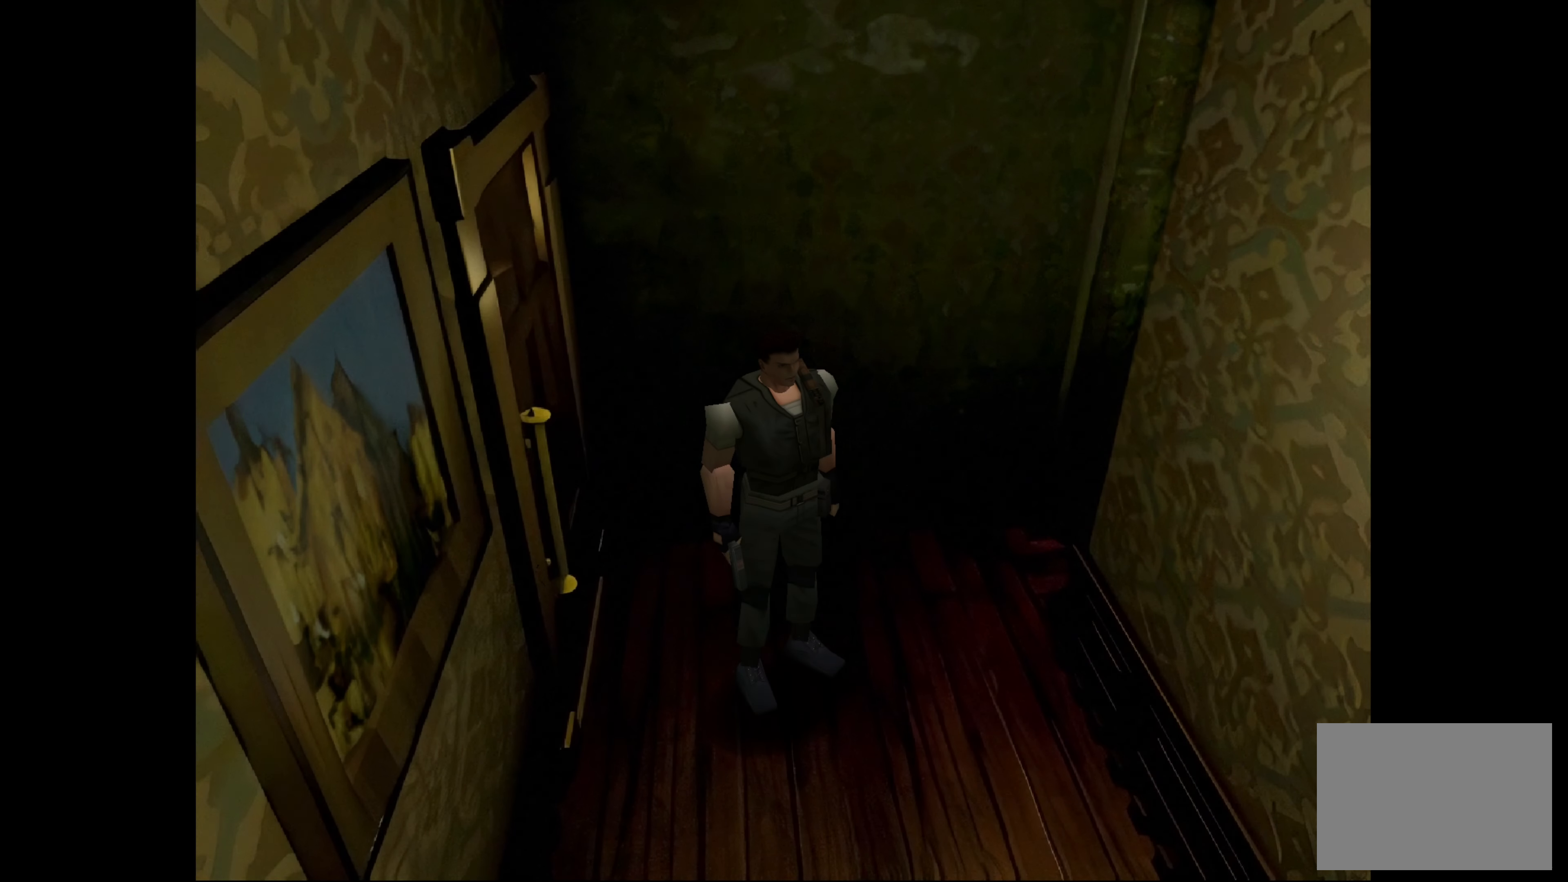
{"buttons": [], "left_stick": "center", "right_stick": "center", "events": []}
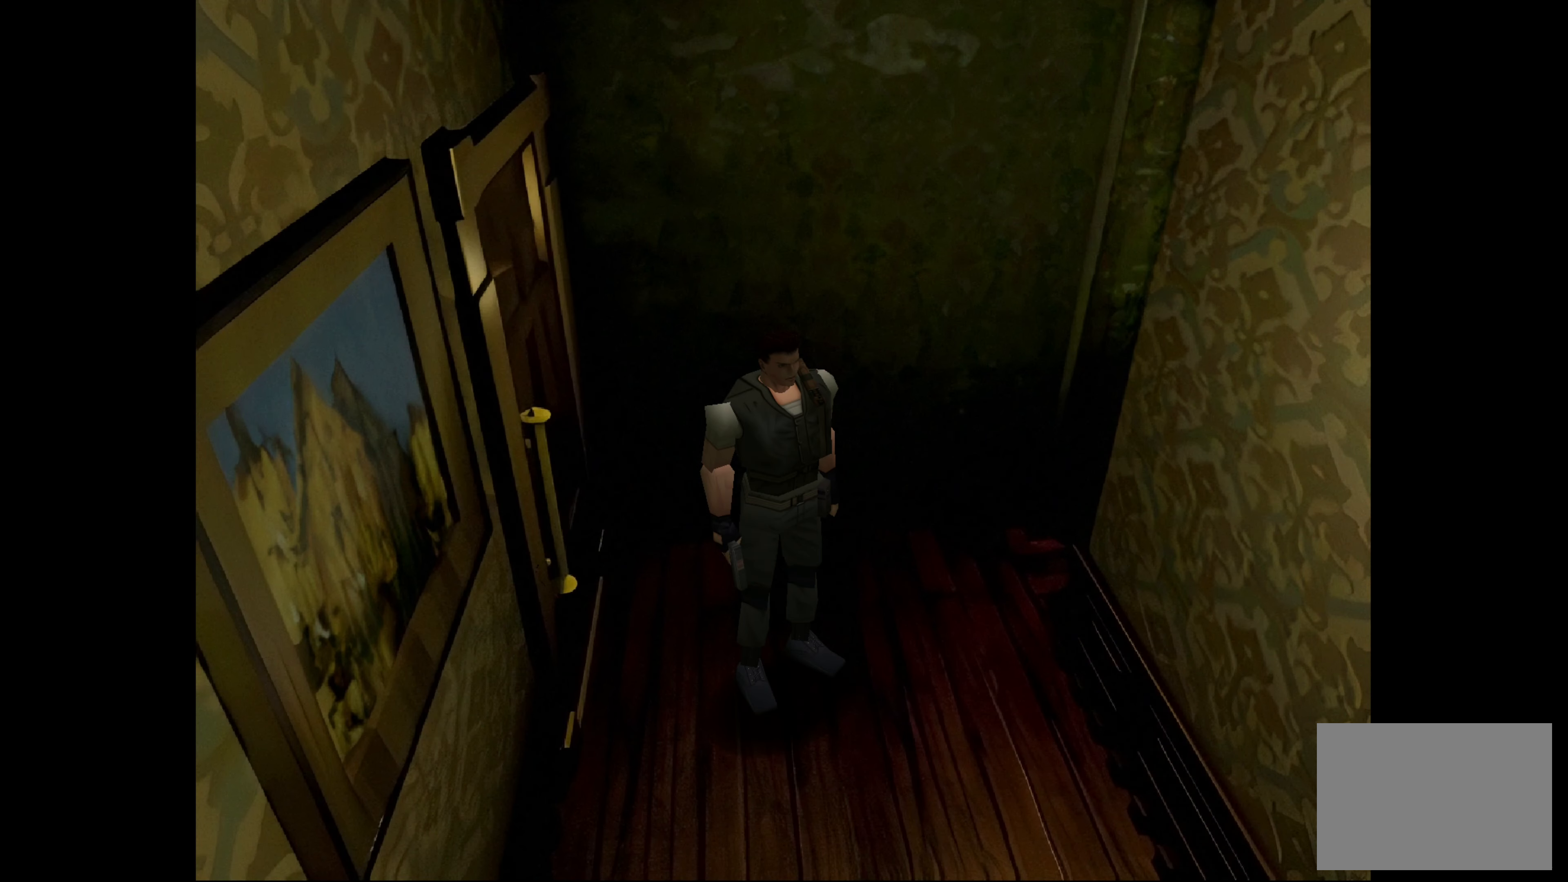
{"buttons": [], "left_stick": "left", "right_stick": "center", "events": [[200, "left_stick", "left"]]}
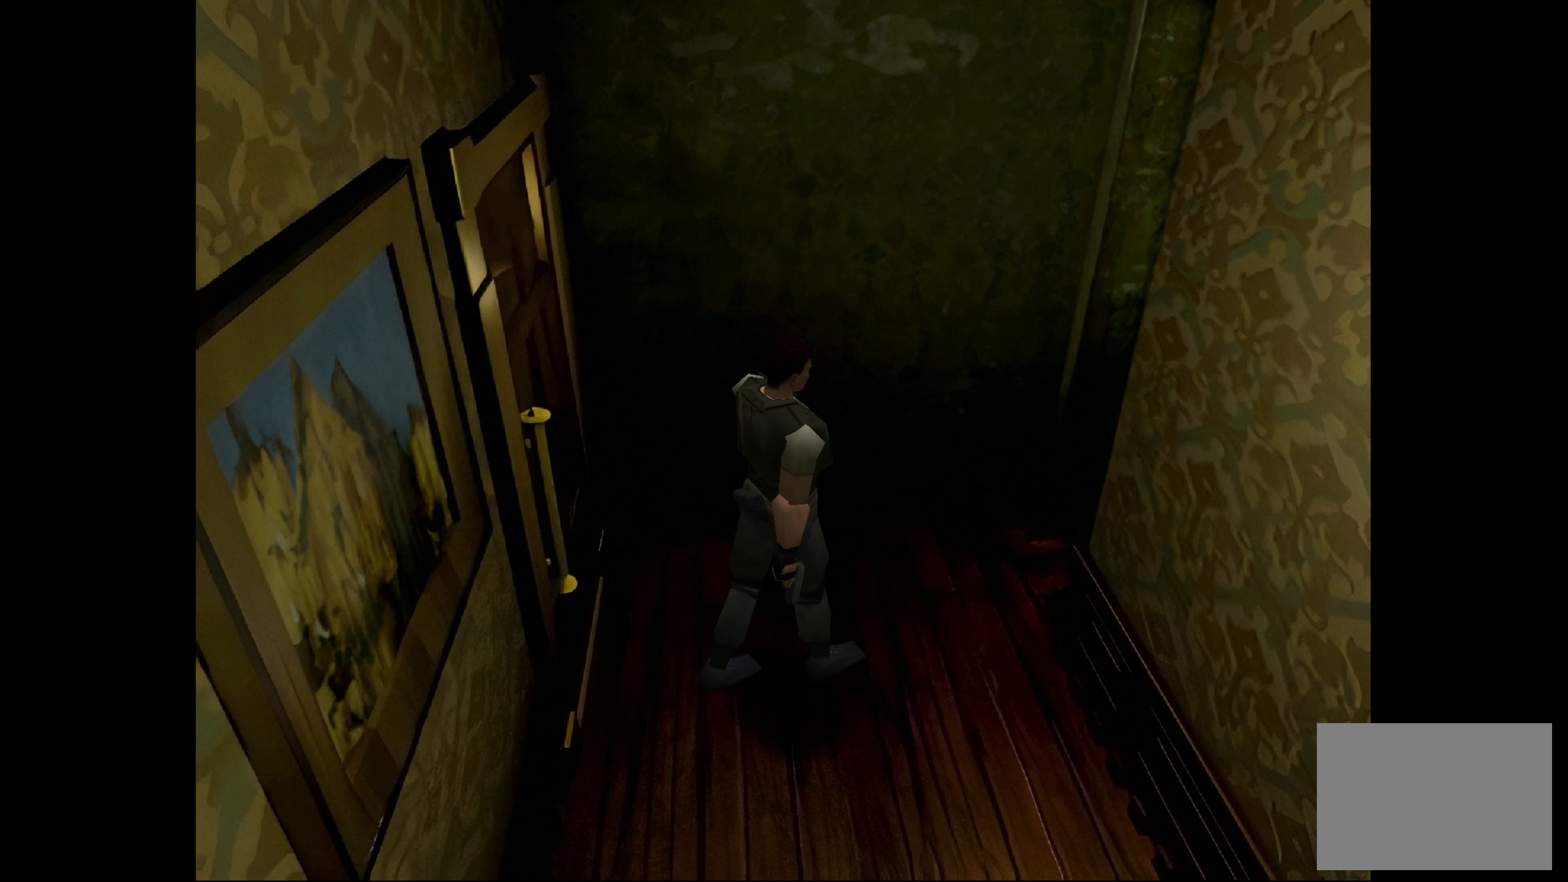
{"buttons": [], "left_stick": "up", "right_stick": "center", "events": [[150, "left_stick", "up"]]}
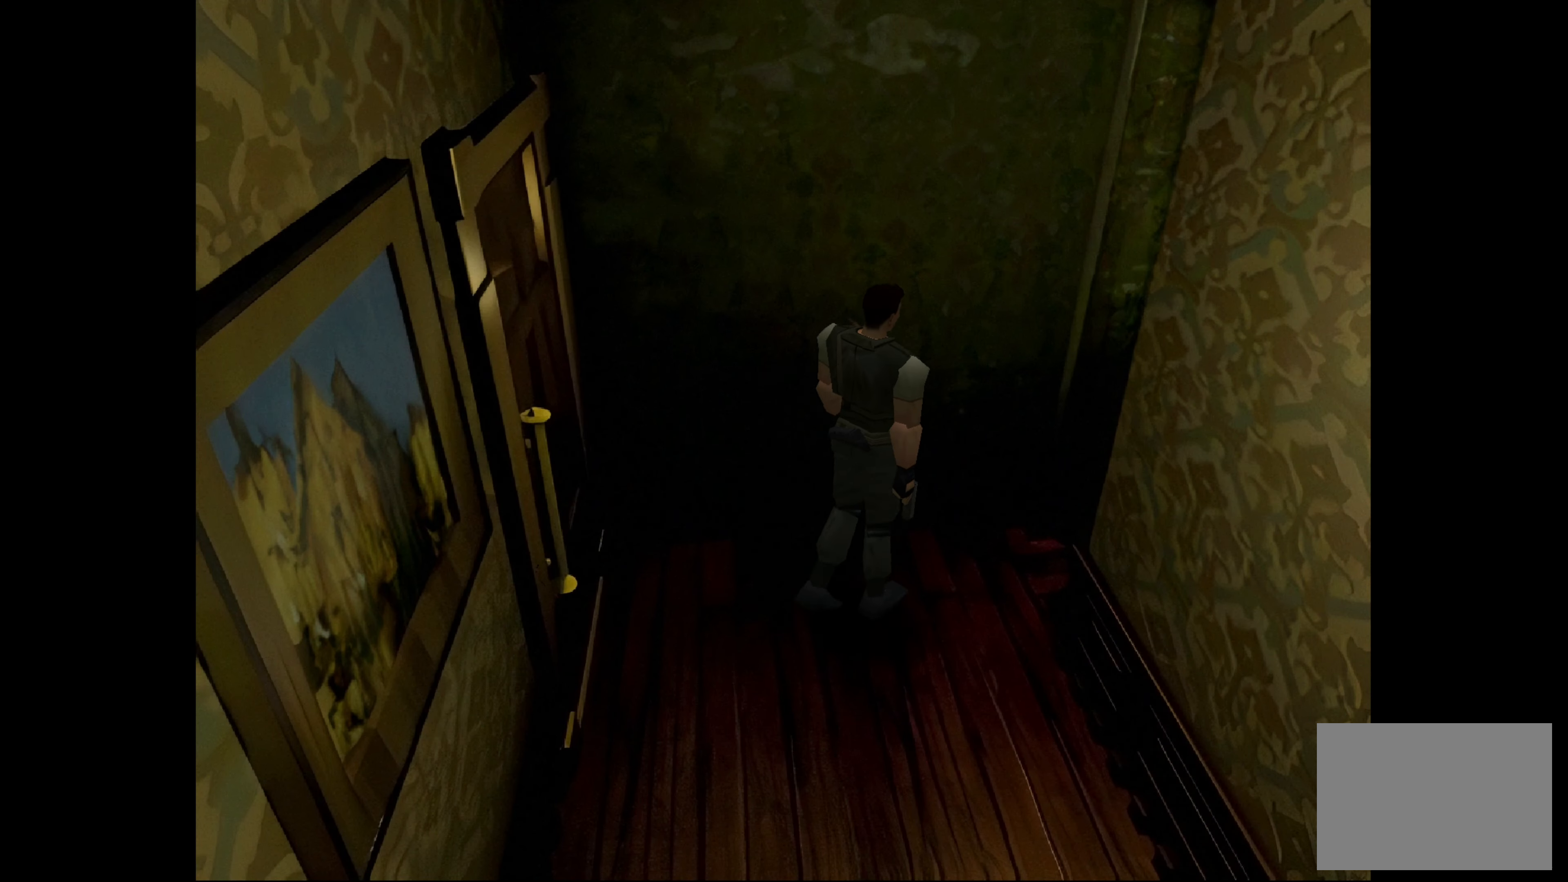
{"buttons": [], "left_stick": "up-right", "right_stick": "center", "events": [[17, "left_stick", "up-right"]]}
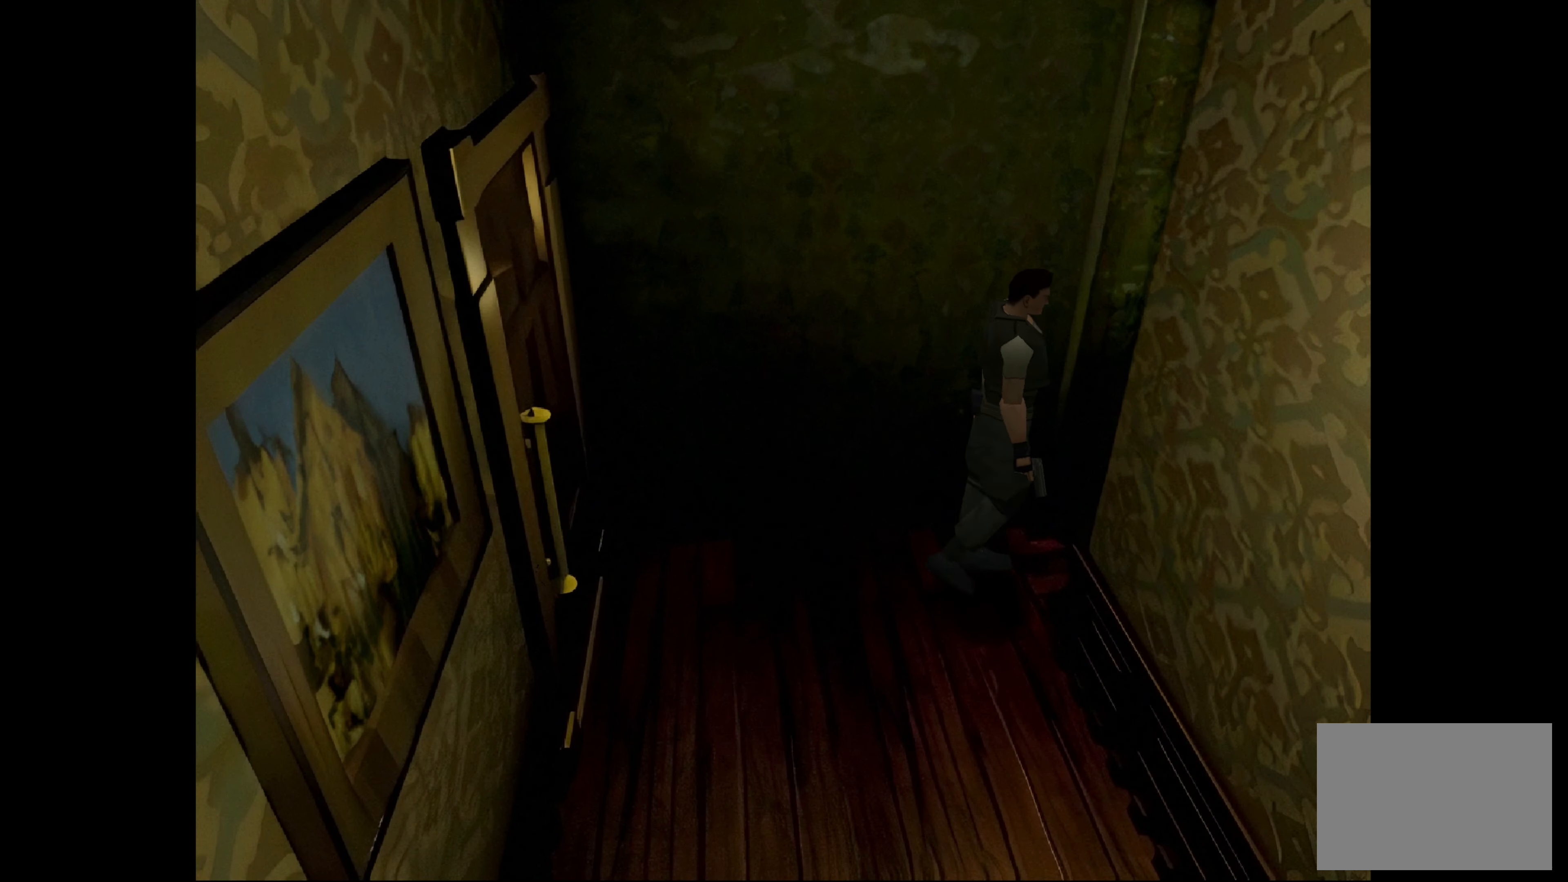
{"buttons": [], "left_stick": "center", "right_stick": "center", "events": [[34, "left_stick", "up"], [350, "left_stick", "center"]]}
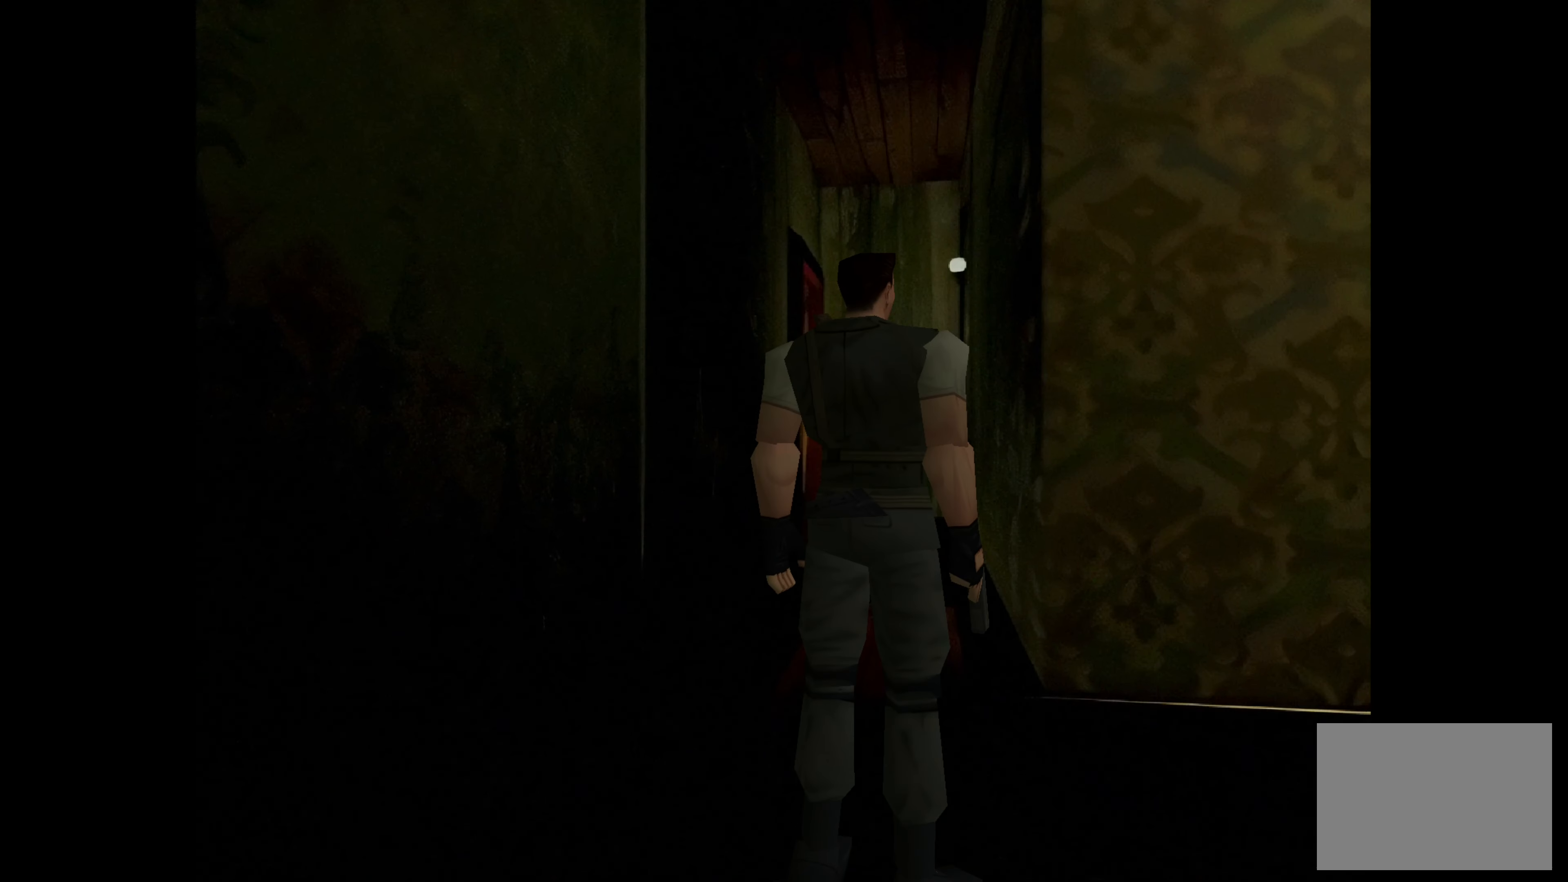
{"buttons": [], "left_stick": "up-left", "right_stick": "center", "events": [[467, "left_stick", "up-left"]]}
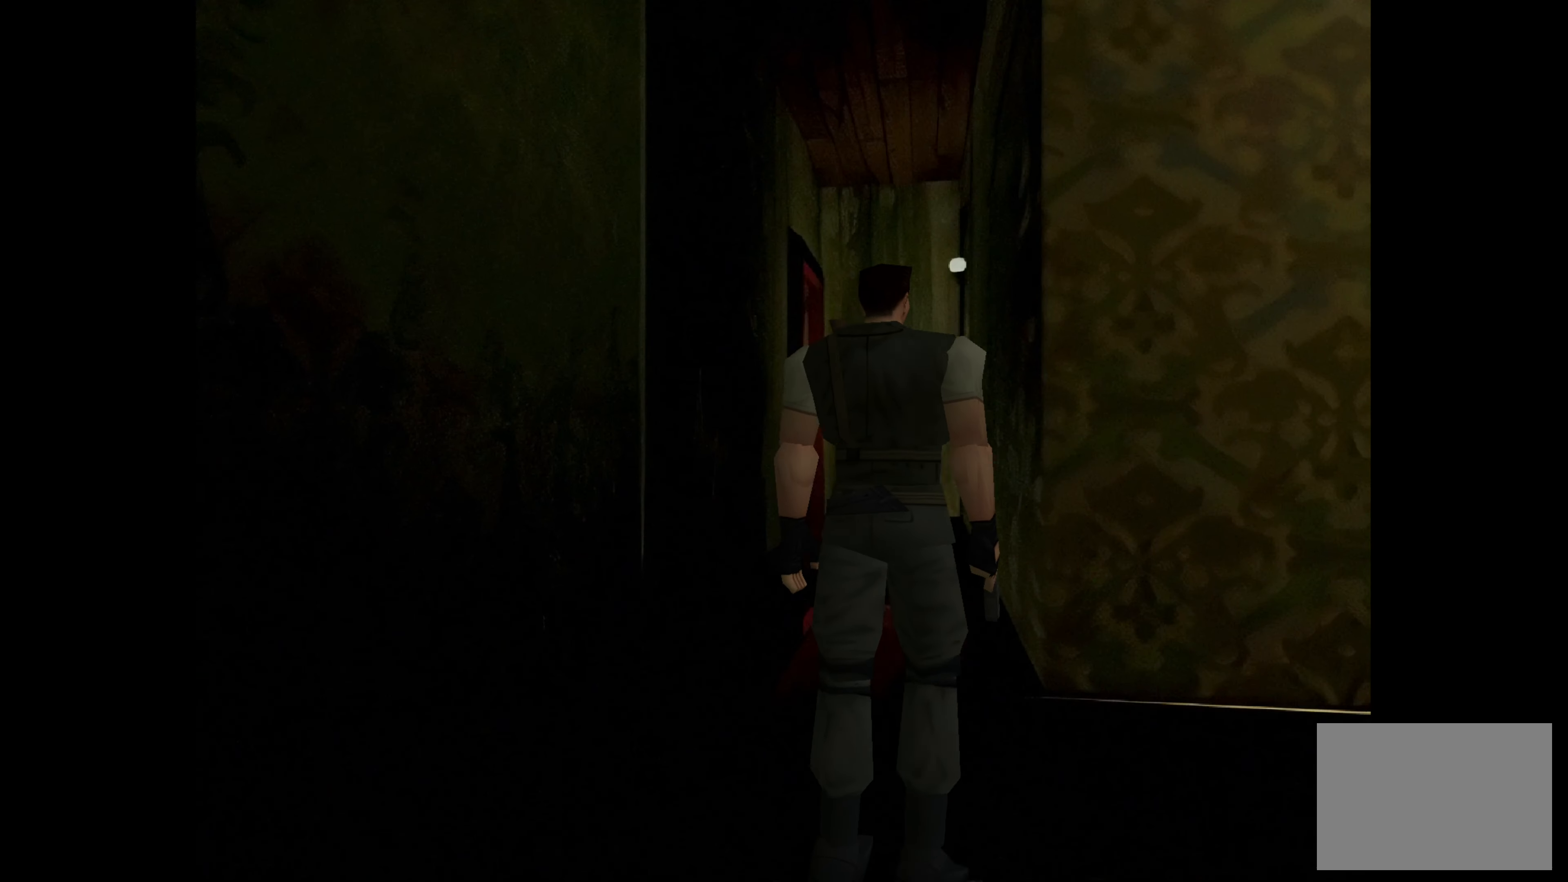
{"buttons": [], "left_stick": "up", "right_stick": "center", "events": [[167, "left_stick", "center"], [350, "left_stick", "up"]]}
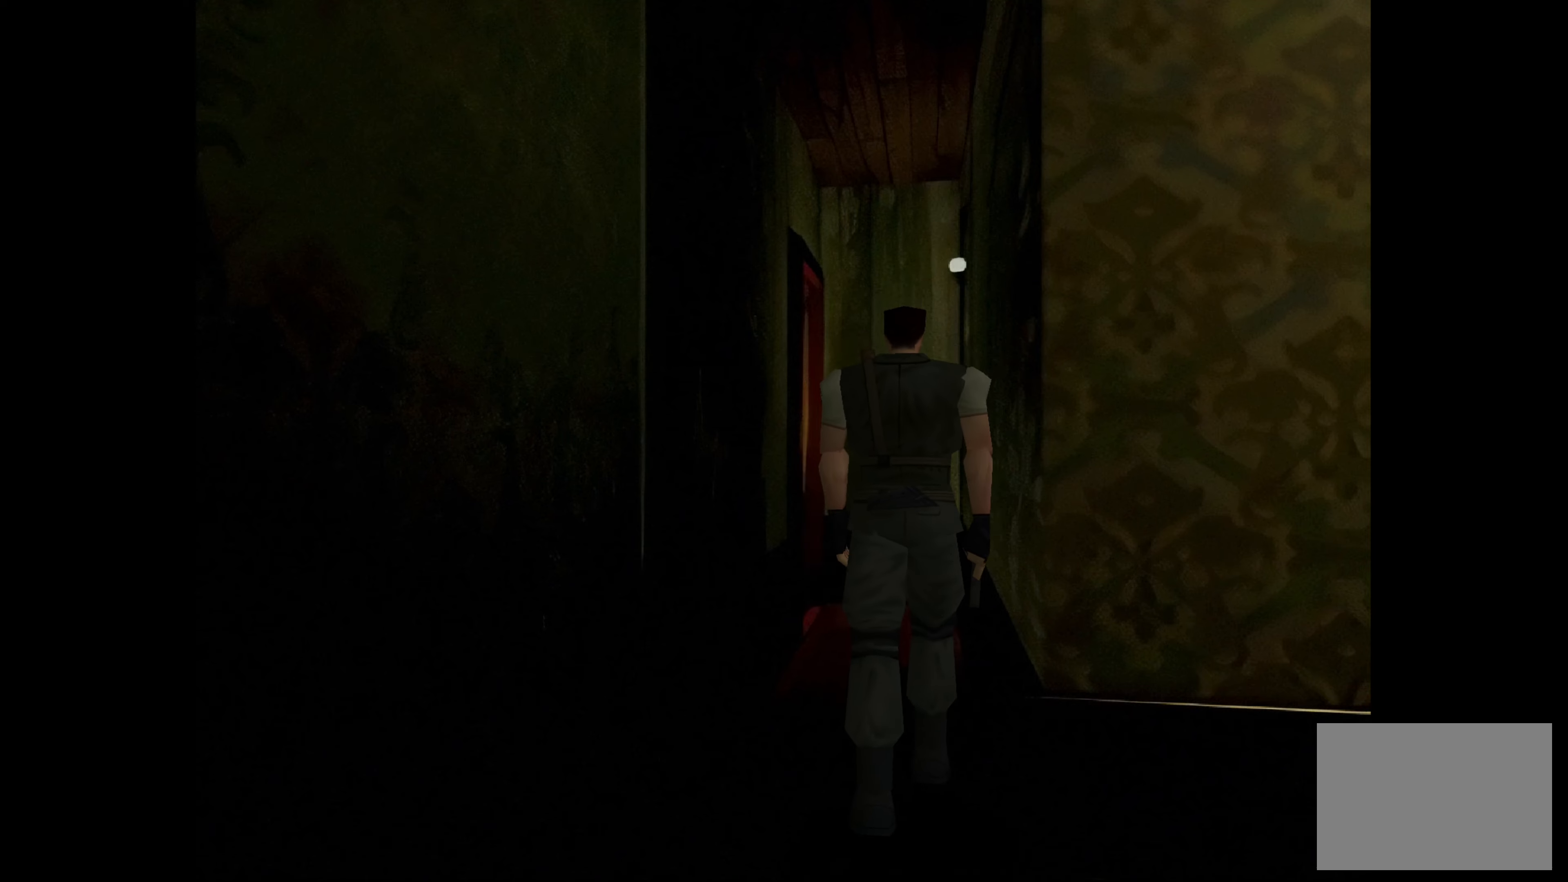
{"buttons": [], "left_stick": "up", "right_stick": "center", "events": []}
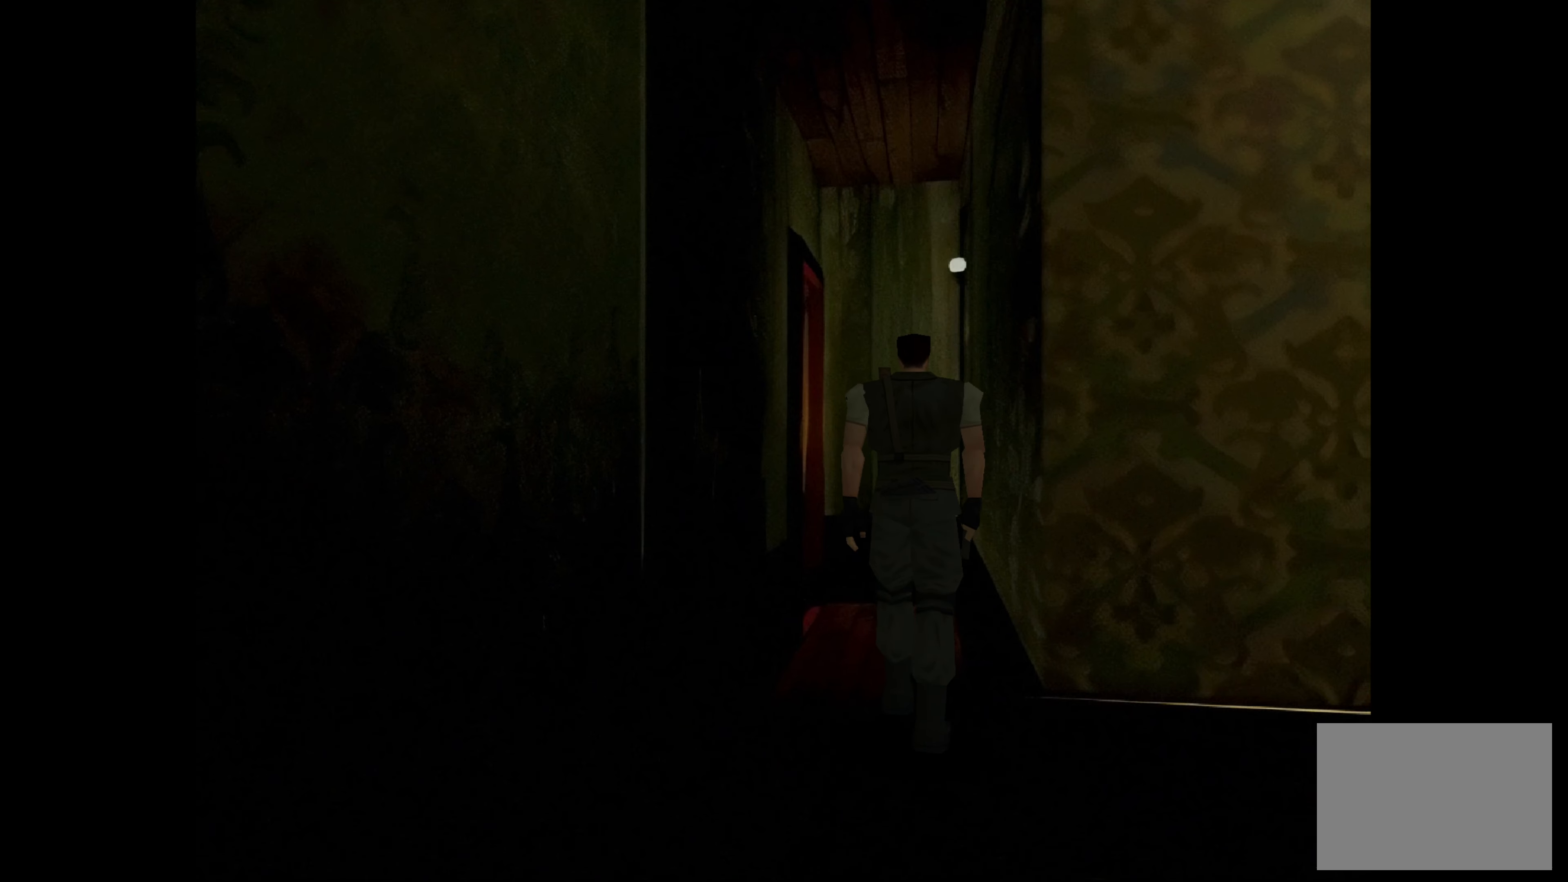
{"buttons": [], "left_stick": "up", "right_stick": "center", "events": []}
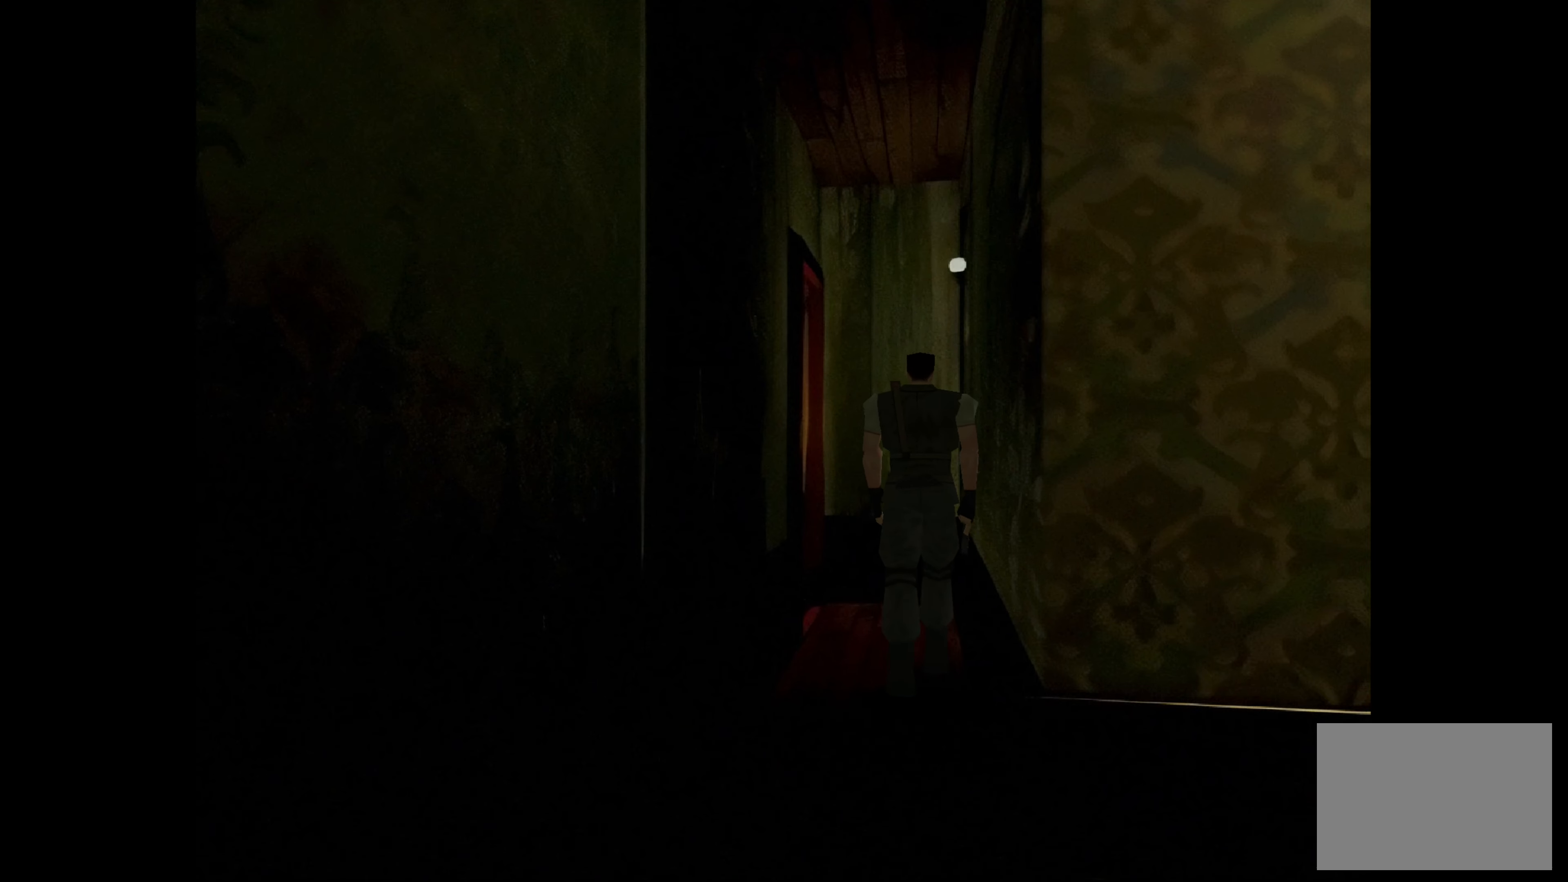
{"buttons": [], "left_stick": "up", "right_stick": "center", "events": []}
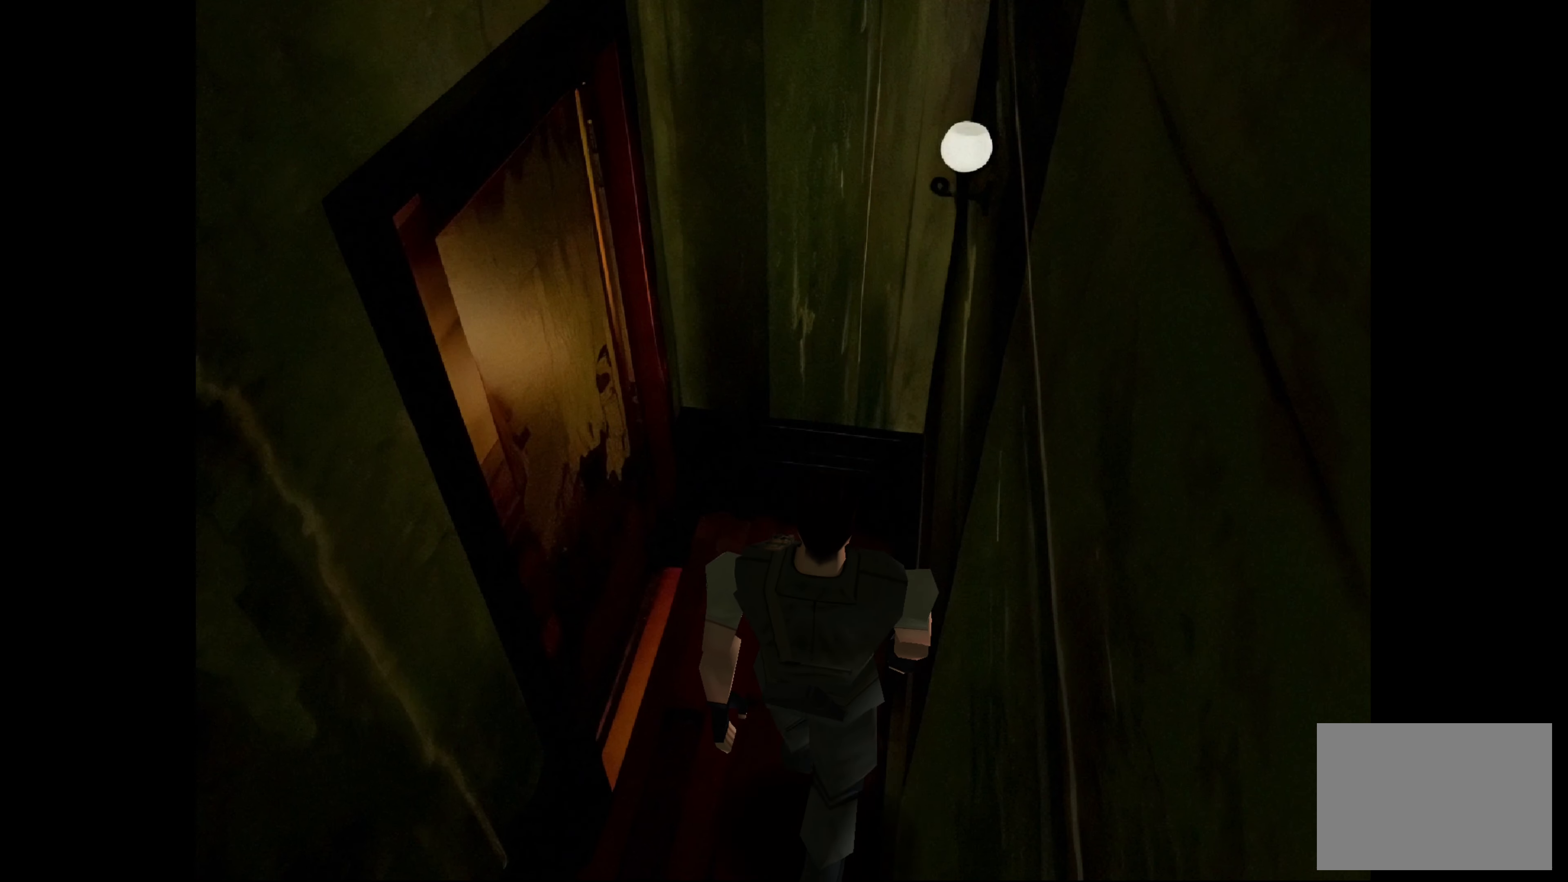
{"buttons": [], "left_stick": "center", "right_stick": "center", "events": [[116, "left_stick", "center"]]}
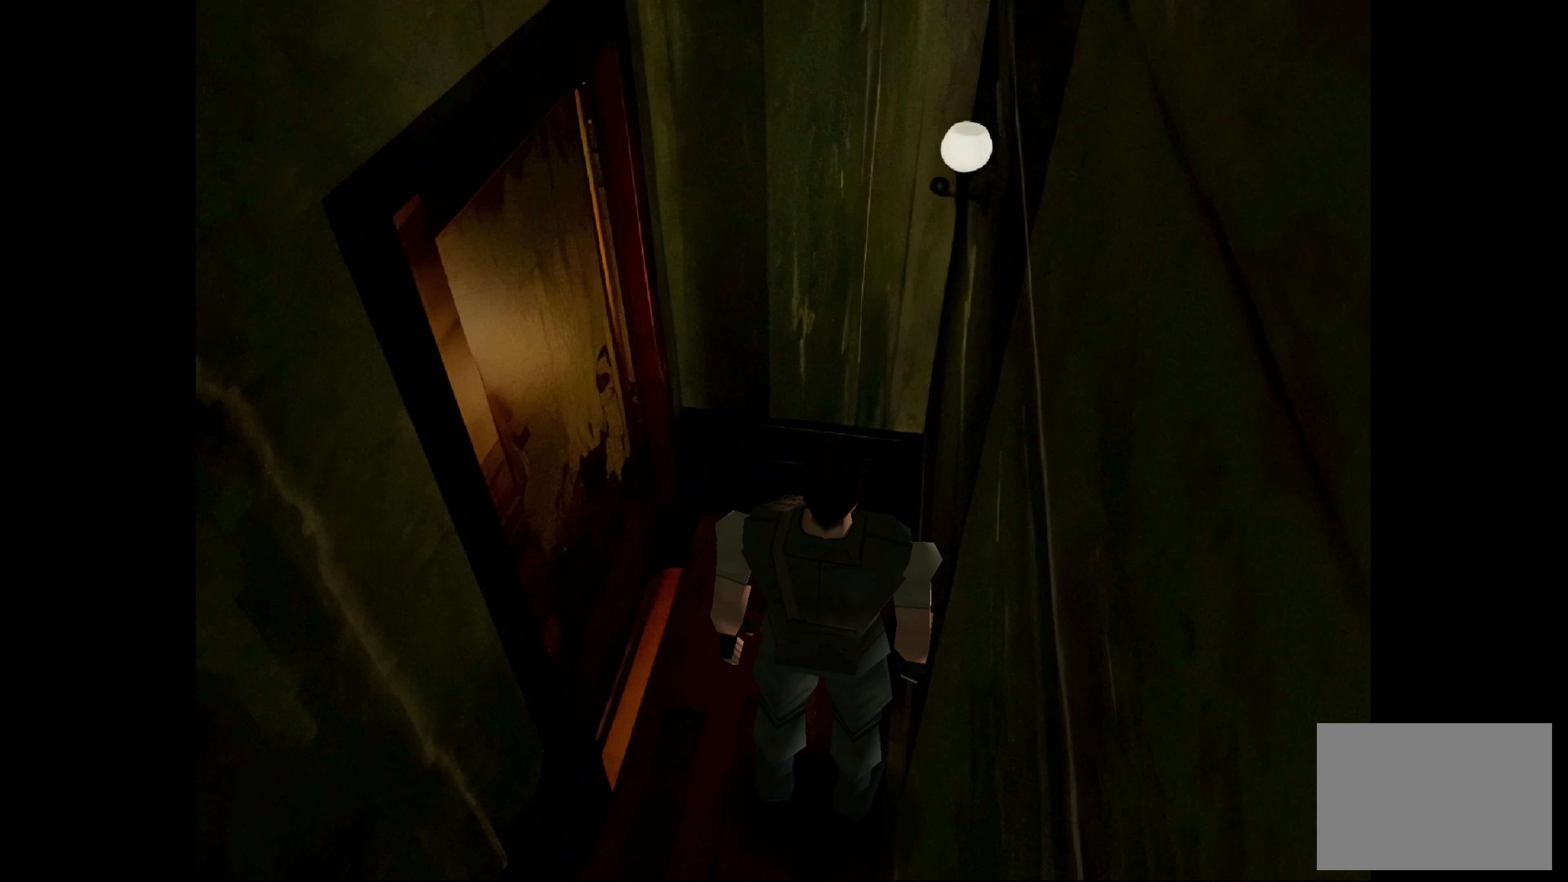
{"buttons": [], "left_stick": "center", "right_stick": "center", "events": []}
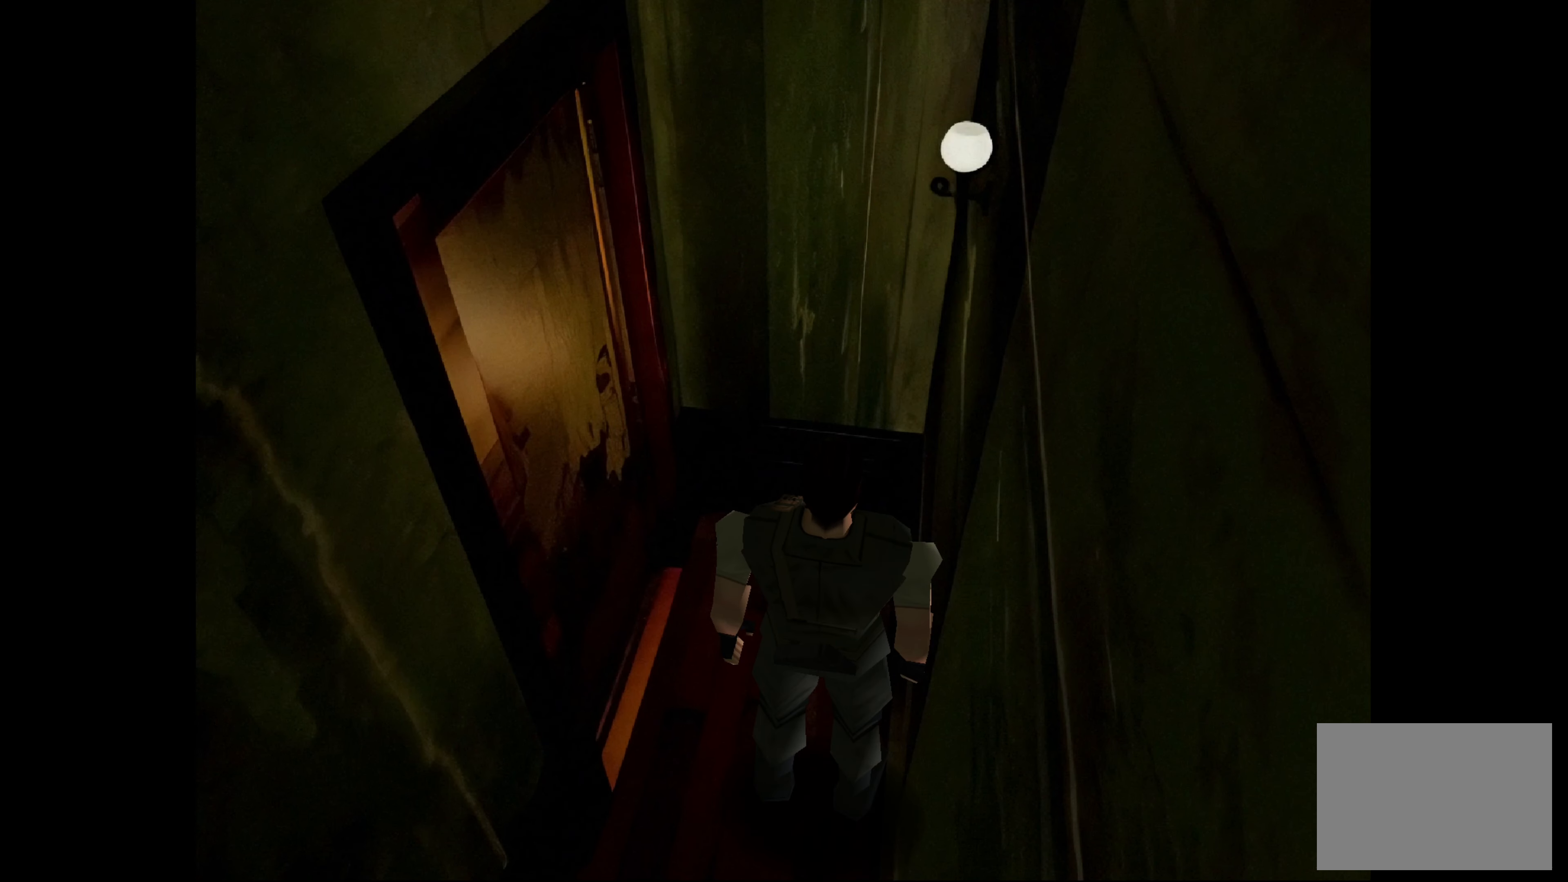
{"buttons": [], "left_stick": "center", "right_stick": "center", "events": []}
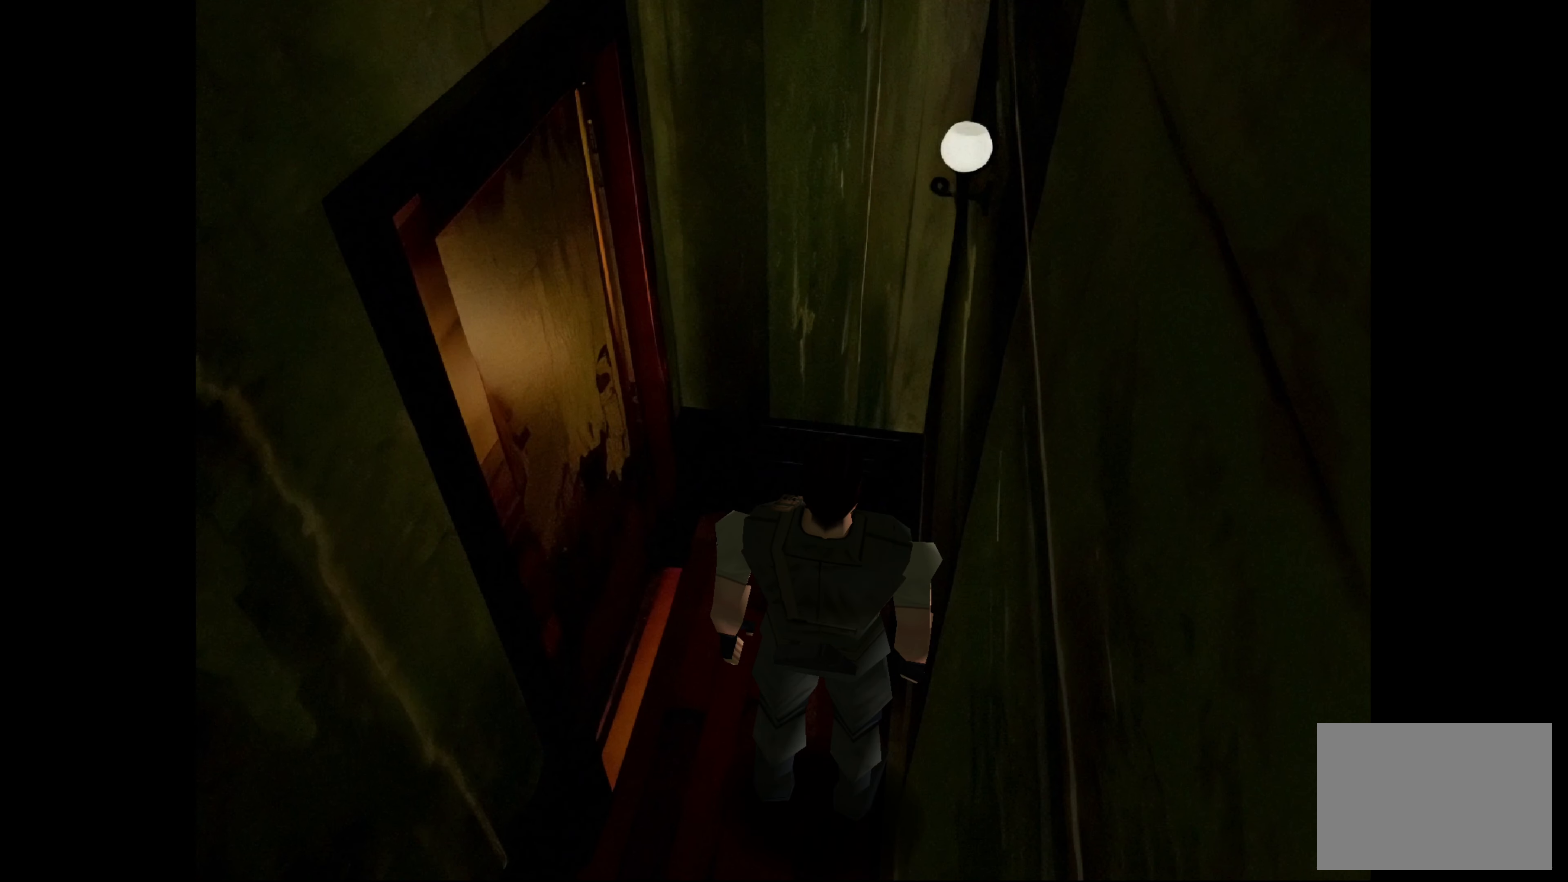
{"buttons": [], "left_stick": "center", "right_stick": "center", "events": [[333, "TOUCHPAD", "down"], [450, "TOUCHPAD", "up"]]}
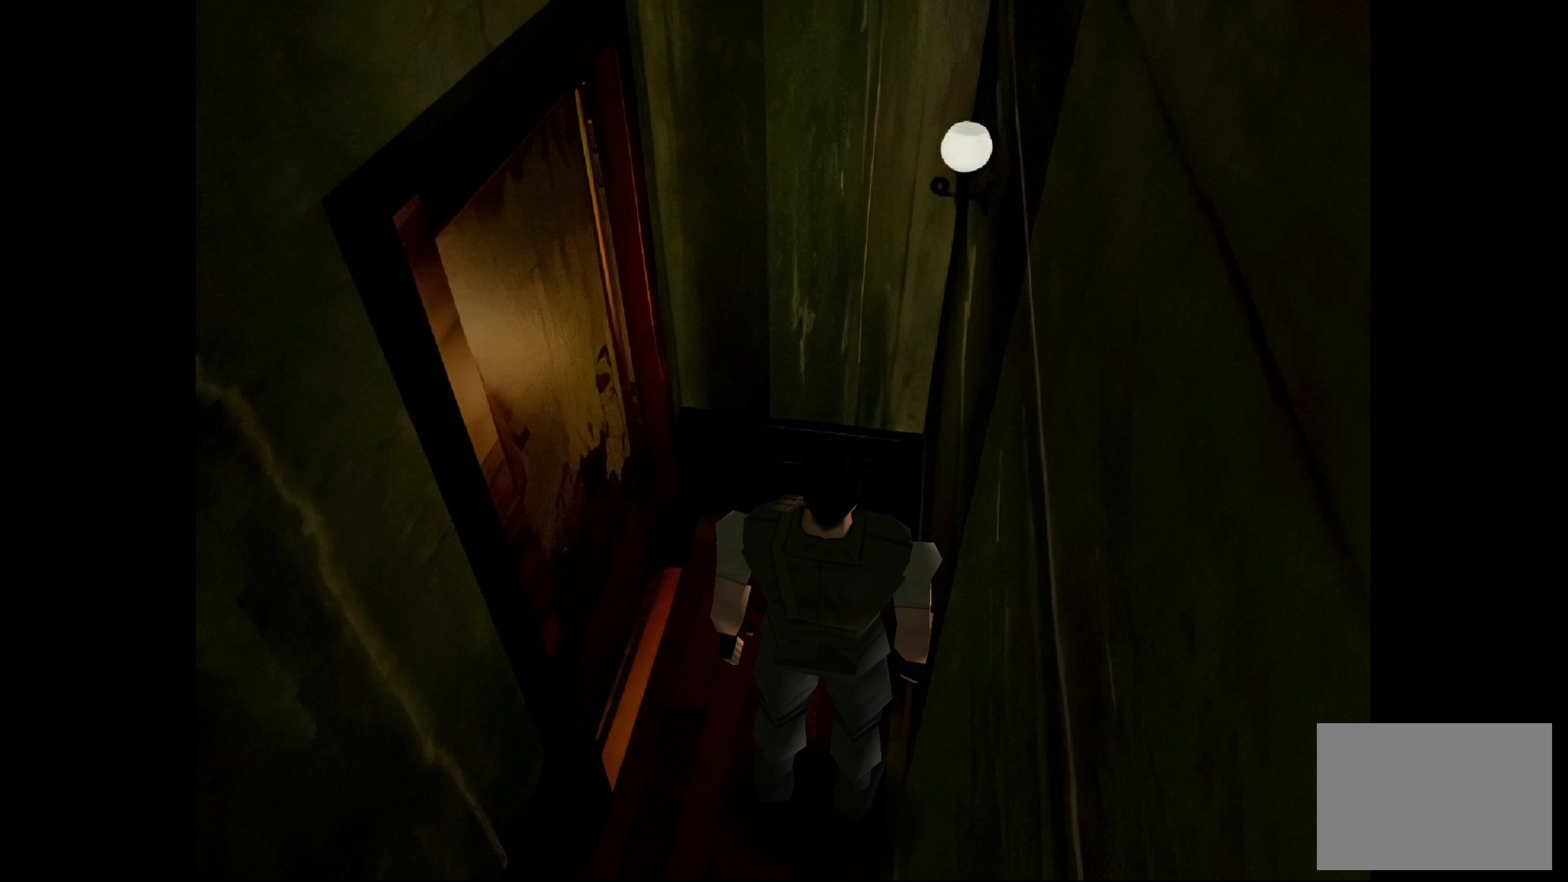
{"buttons": [], "left_stick": "center", "right_stick": "center", "events": []}
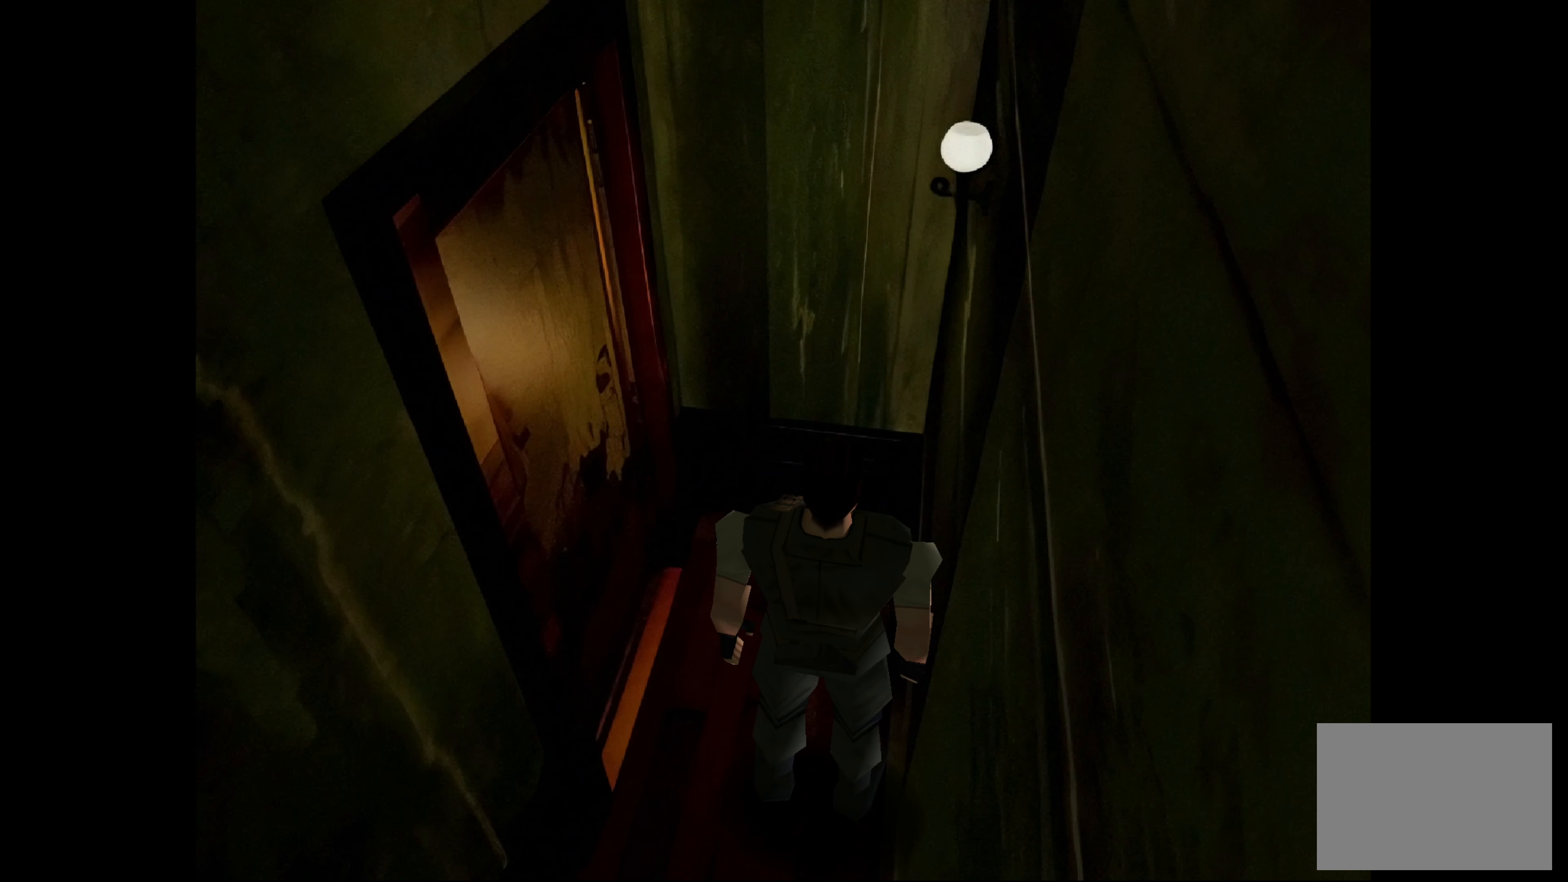
{"buttons": [], "left_stick": "center", "right_stick": "center", "events": []}
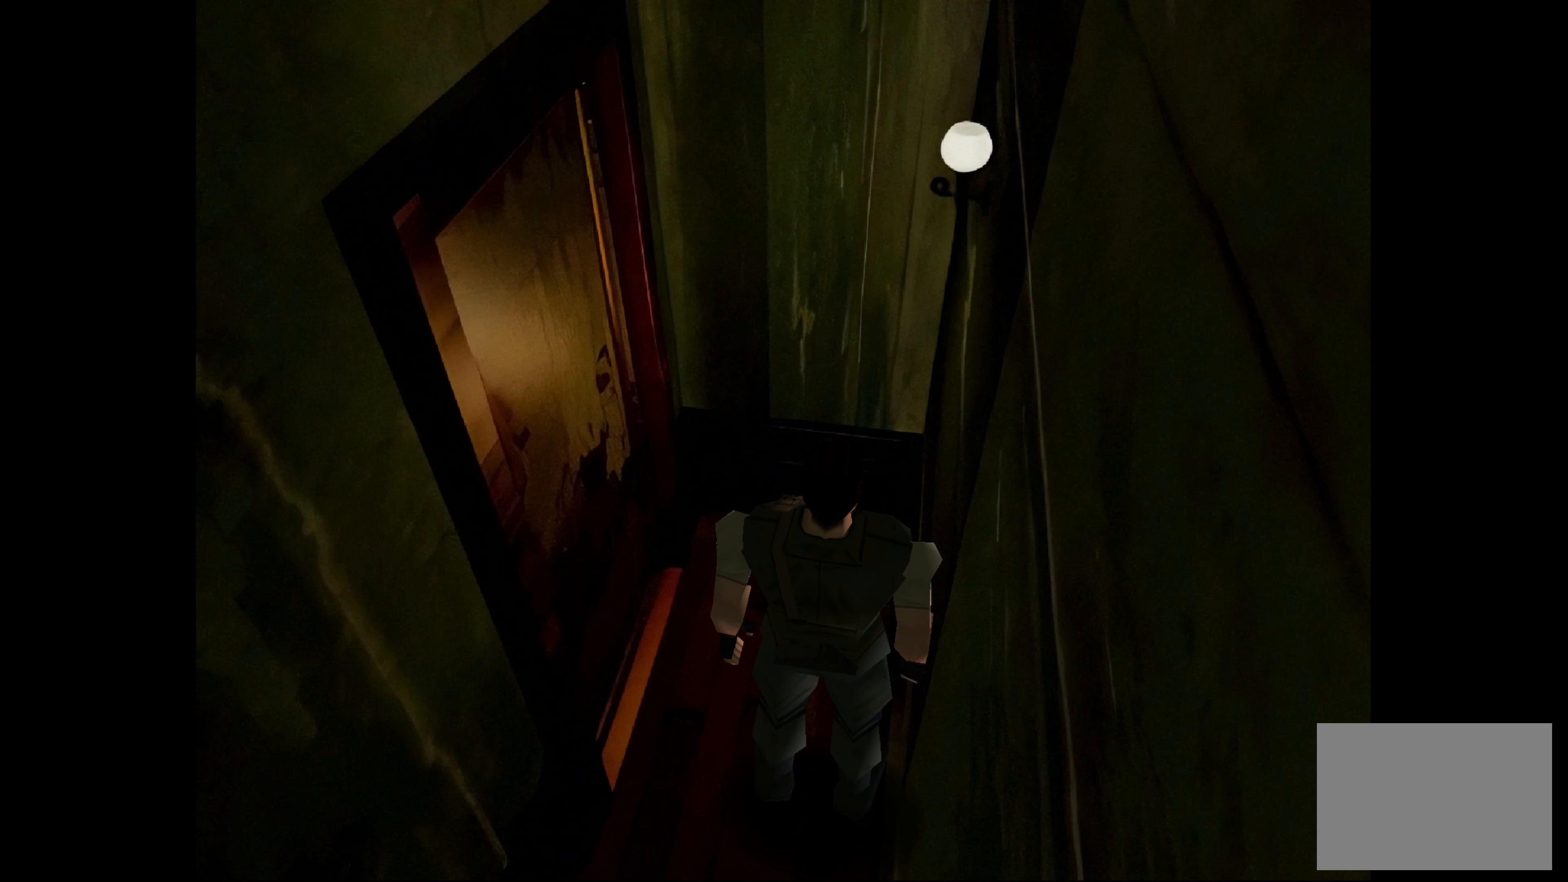
{"buttons": [], "left_stick": "center", "right_stick": "center", "events": []}
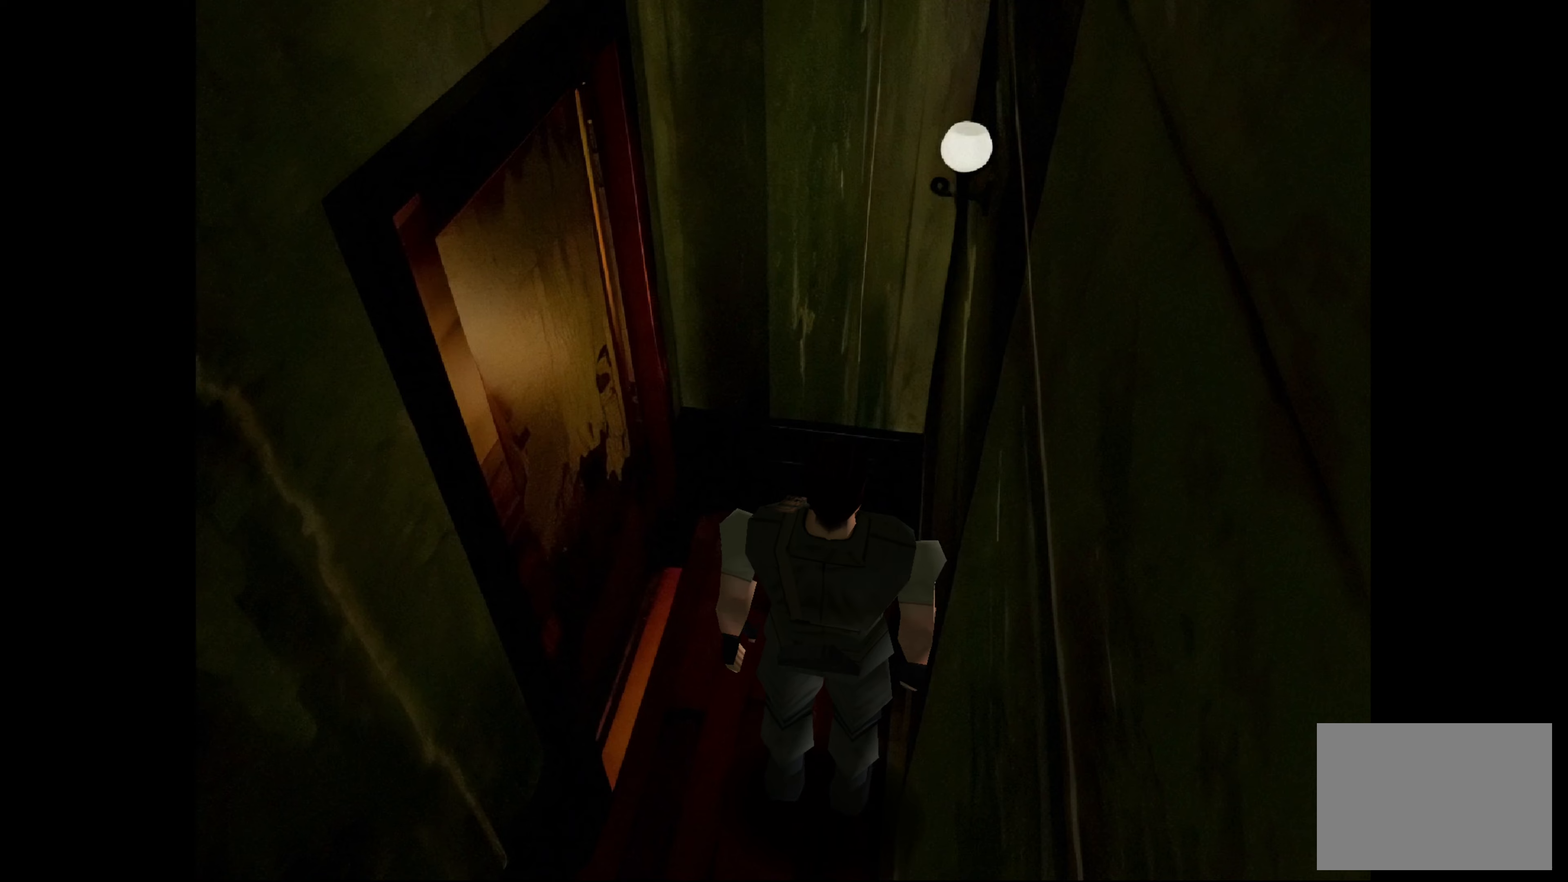
{"buttons": [], "left_stick": "center", "right_stick": "center", "events": []}
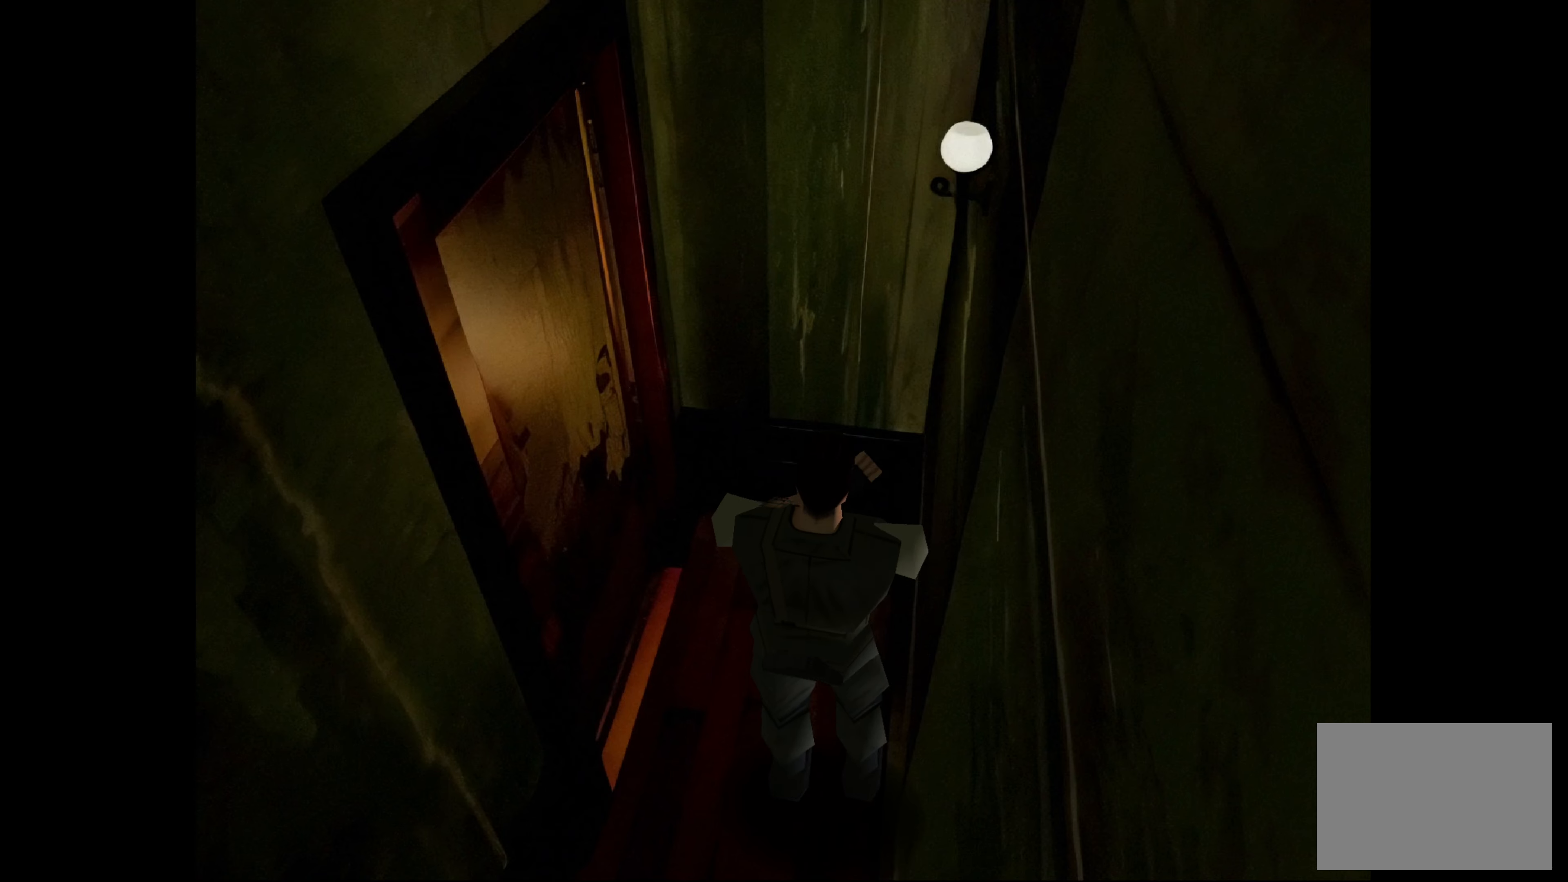
{"buttons": [], "left_stick": "center", "right_stick": "center", "events": []}
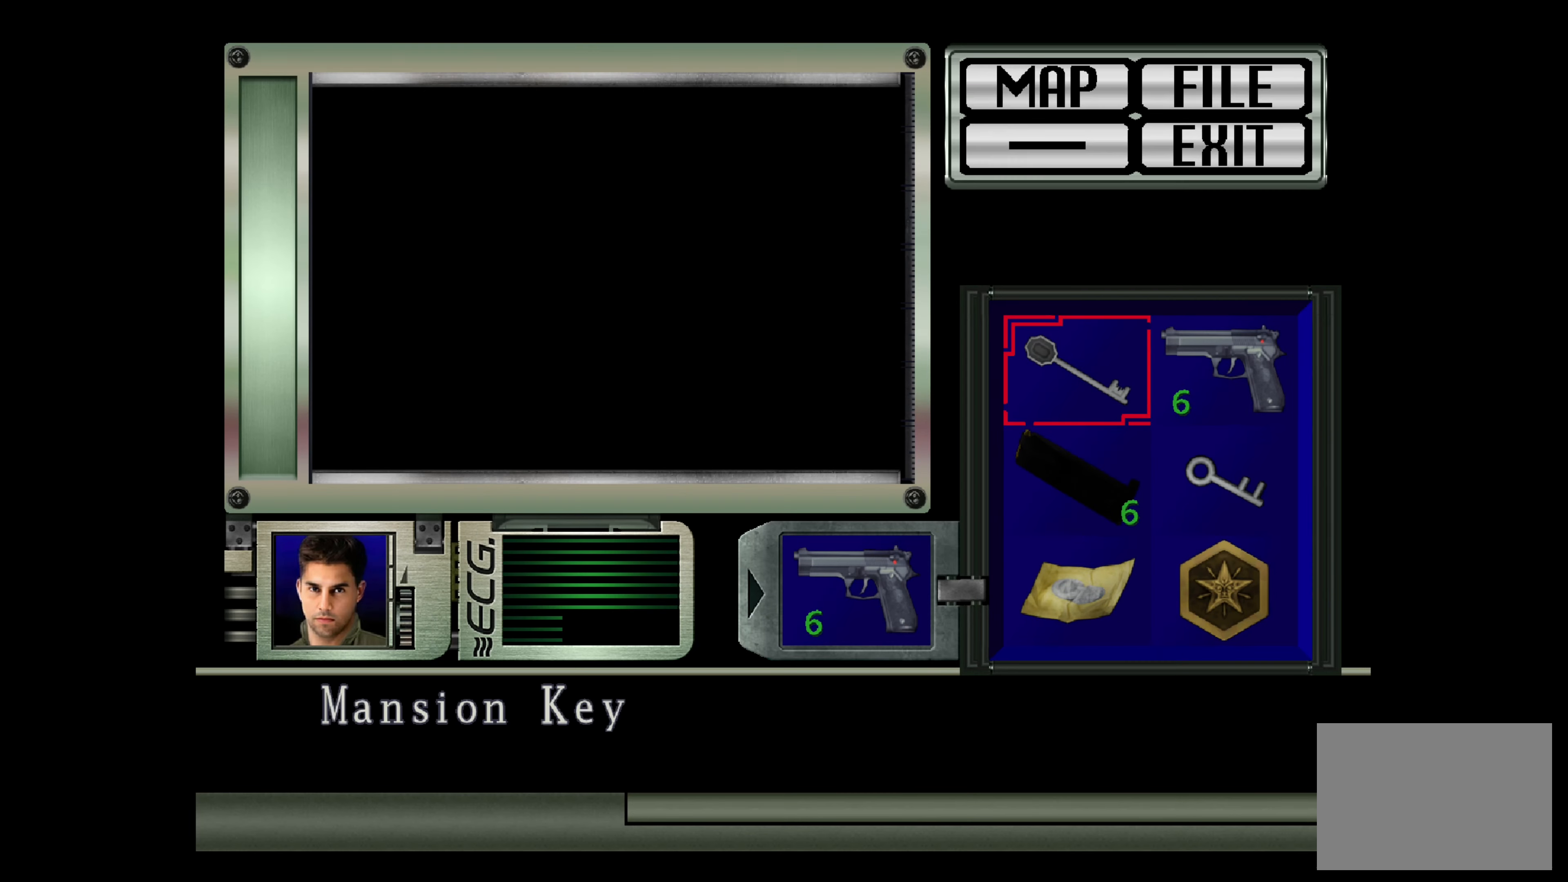
{"buttons": [], "left_stick": "center", "right_stick": "center", "events": []}
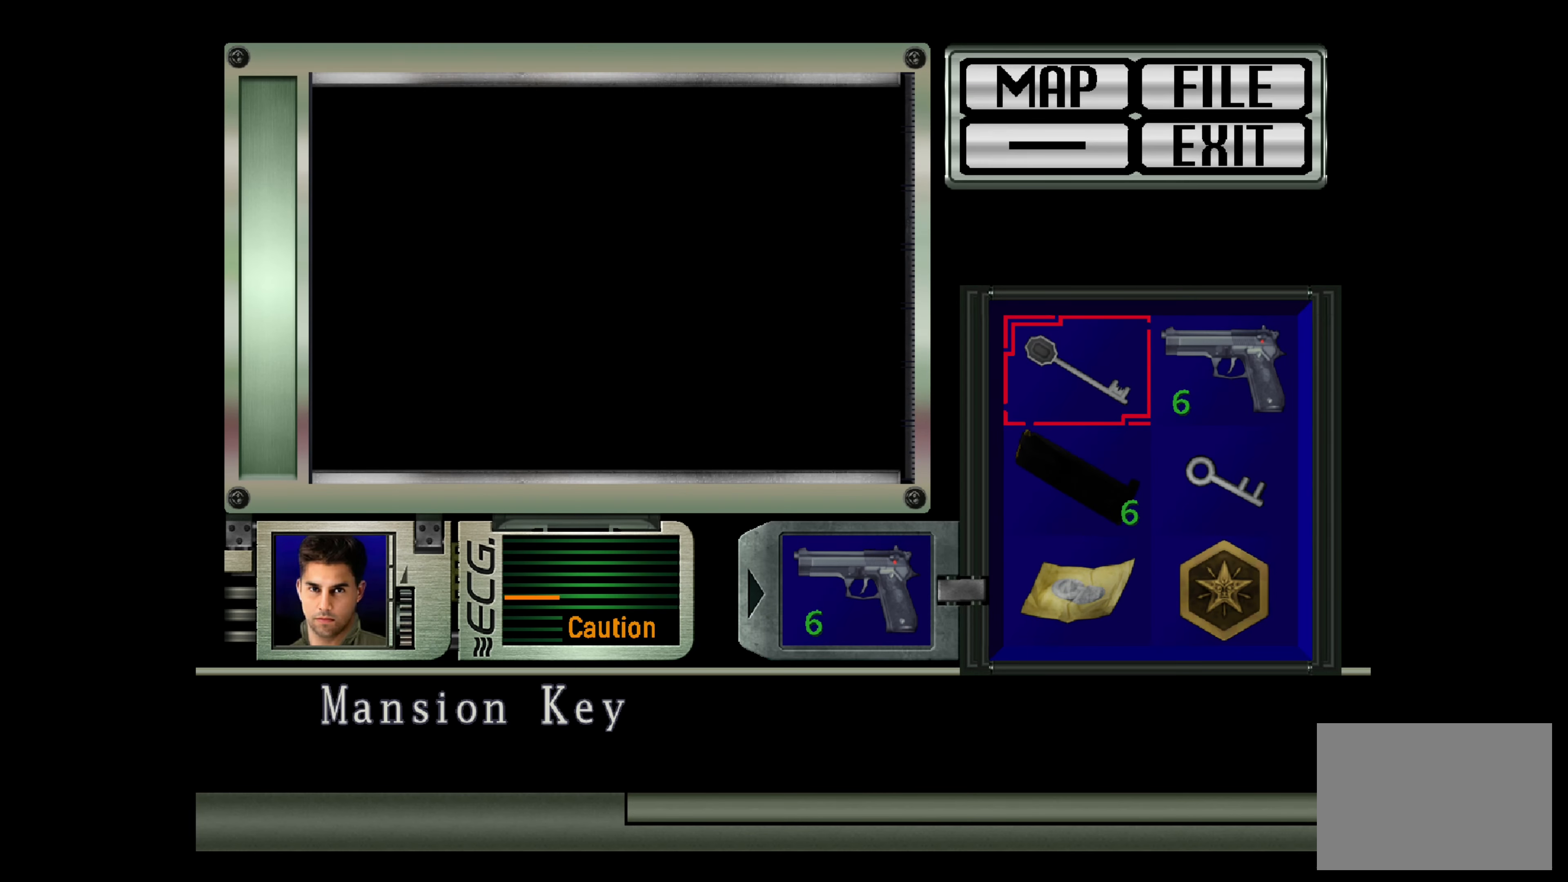
{"buttons": [], "left_stick": "up-left", "right_stick": "center", "events": [[133, "left_stick", "up-left"], [267, "left_stick", "center"], [467, "left_stick", "up-left"]]}
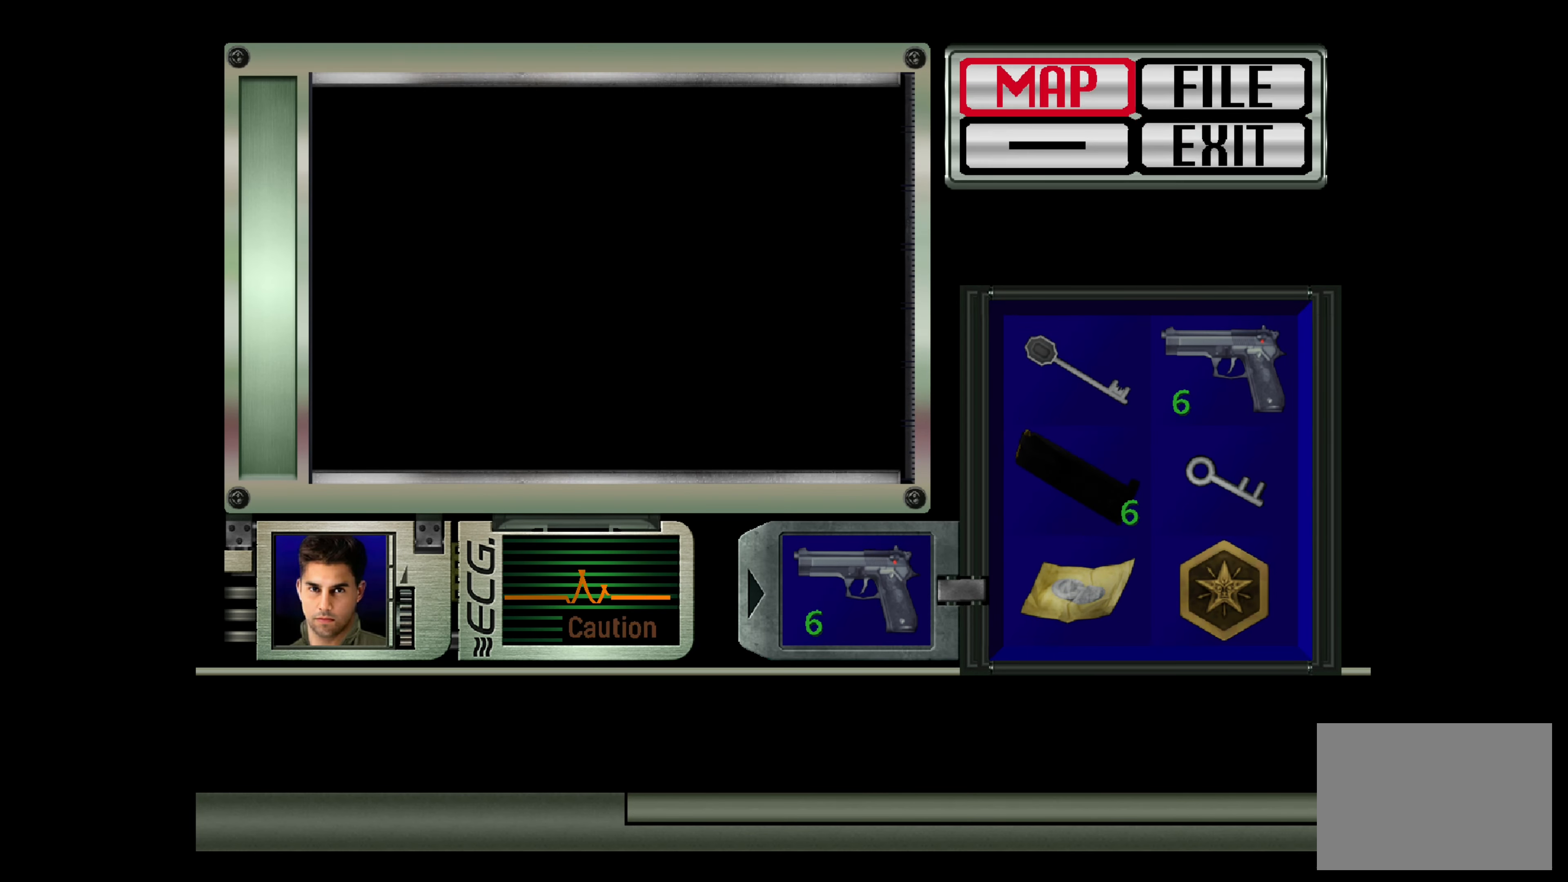
{"buttons": [], "left_stick": "center", "right_stick": "center", "events": [[83, "left_stick", "center"], [300, "CROSS", "down"], [433, "CROSS", "up"]]}
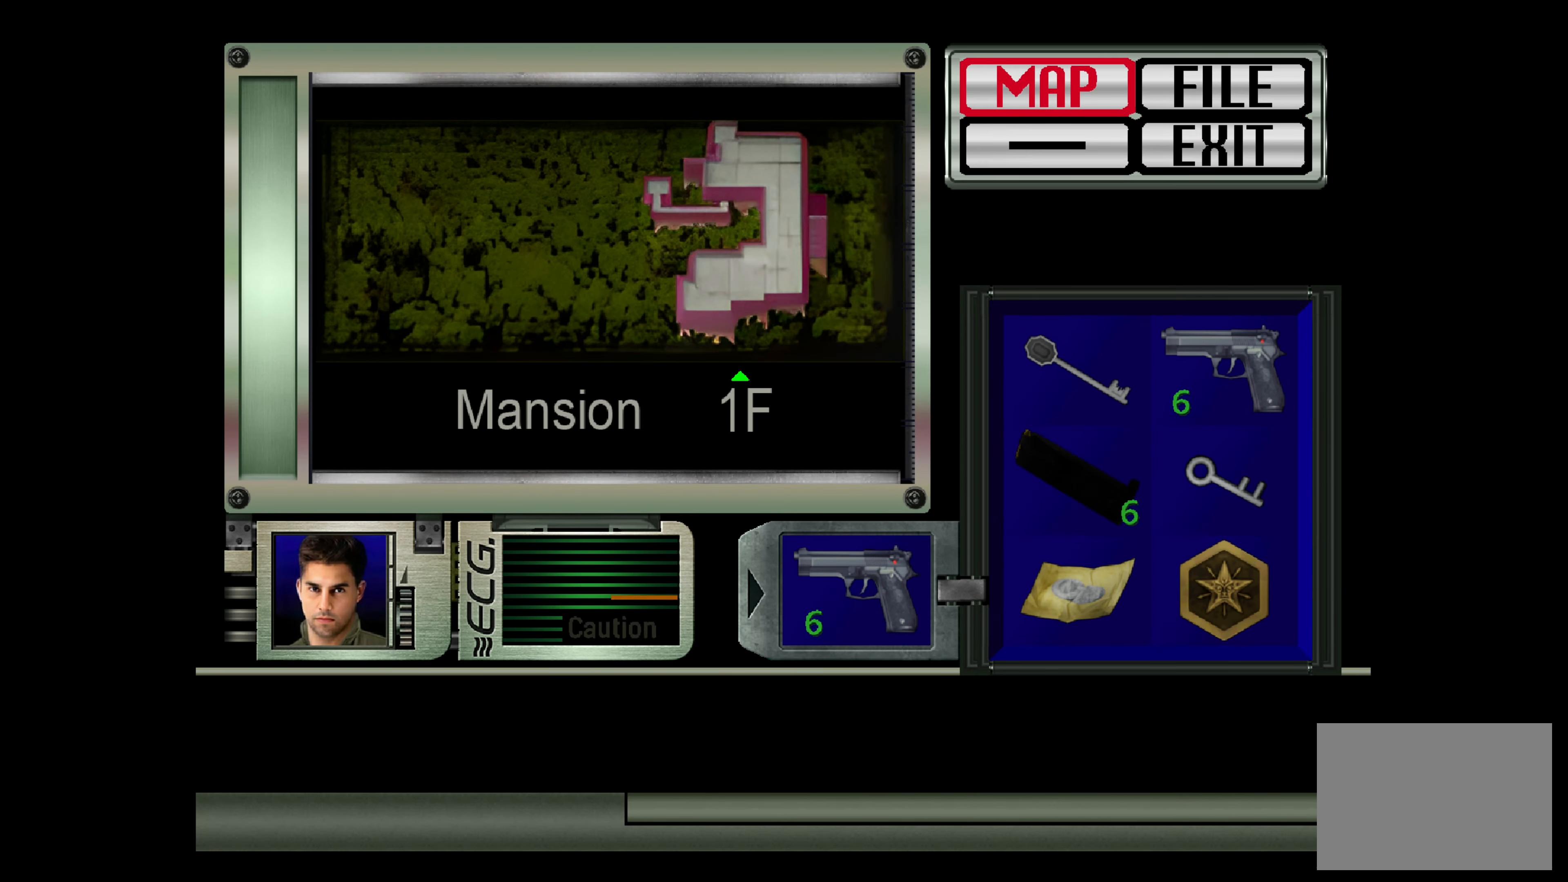
{"buttons": ["CROSS"], "left_stick": "center", "right_stick": "center", "events": [[433, "CROSS", "down"]]}